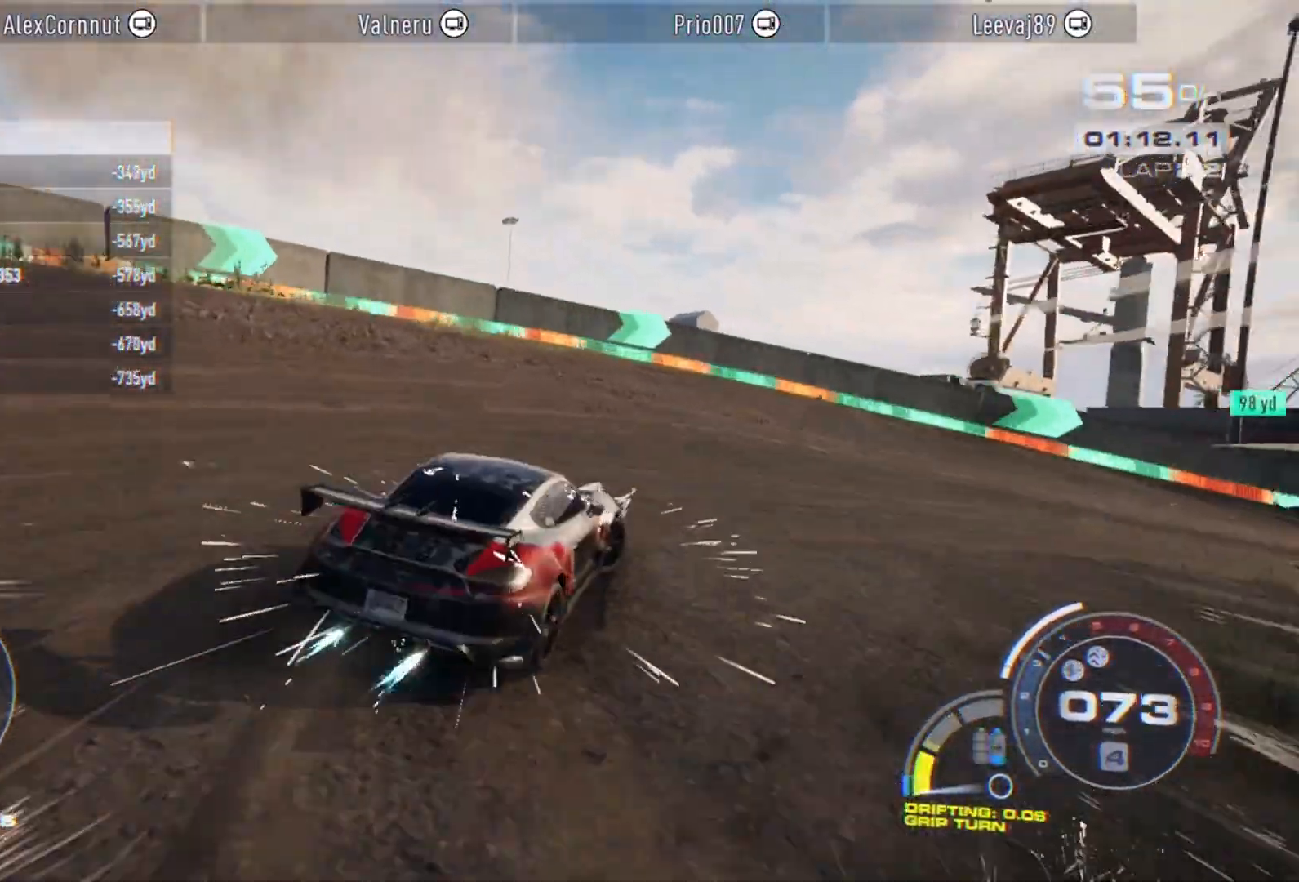
Gameplay with a controller (Xbox layout); each line is a JSON object with the inputs held at the frame after it. "events" lists button and stick changes between this image and that frame as [ms after this image, input, new state], when the widget could be followed in between. Not read: right_stick.
{"buttons": ["R2"], "left_stick": "right", "events": [[183, "left_stick", "center"], [333, "R2", "down"], [367, "L1", "down"], [367, "left_stick", "right"], [500, "L1", "up"]]}
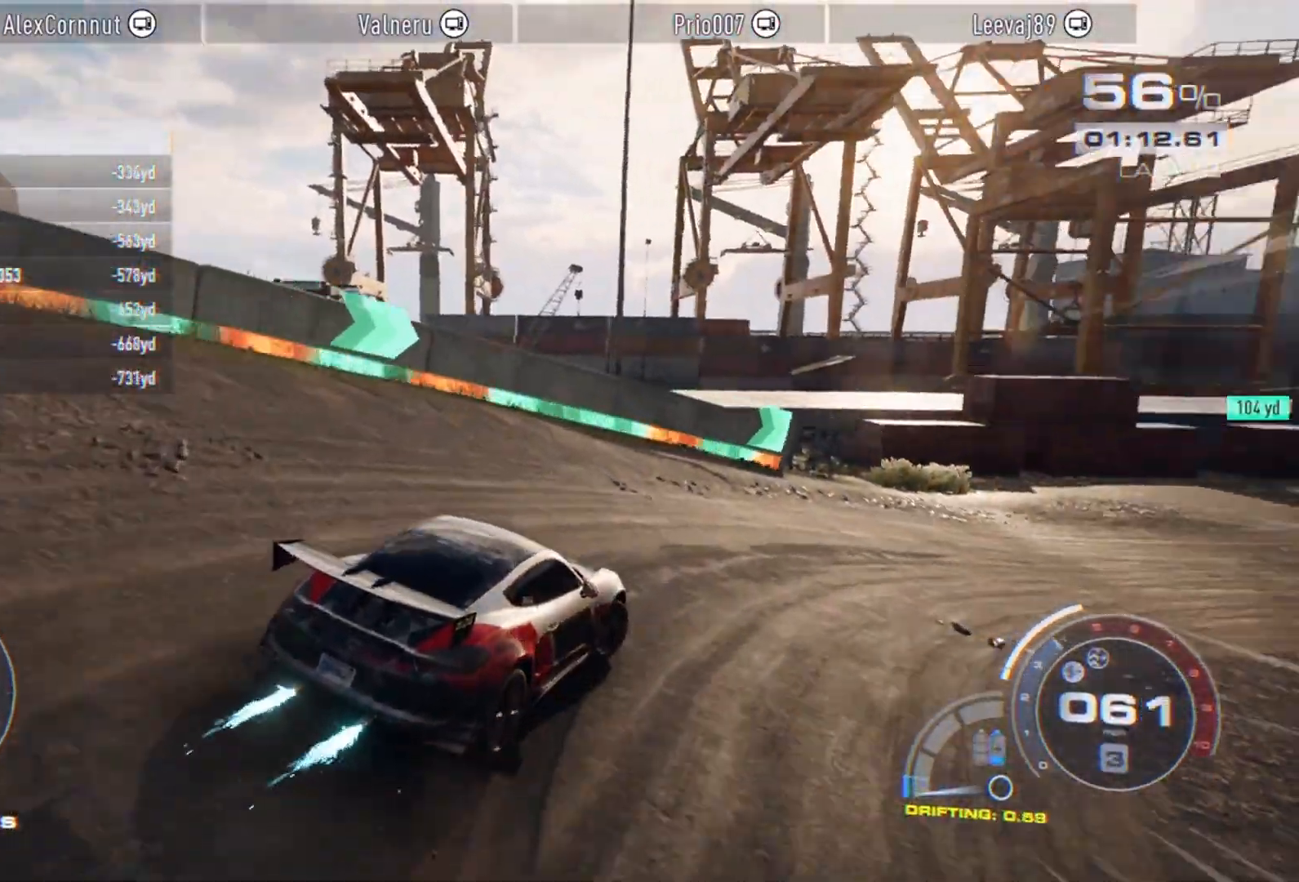
{"buttons": ["A", "R2"], "left_stick": "left", "events": [[33, "left_stick", "center"], [217, "A", "down"], [433, "left_stick", "left"]]}
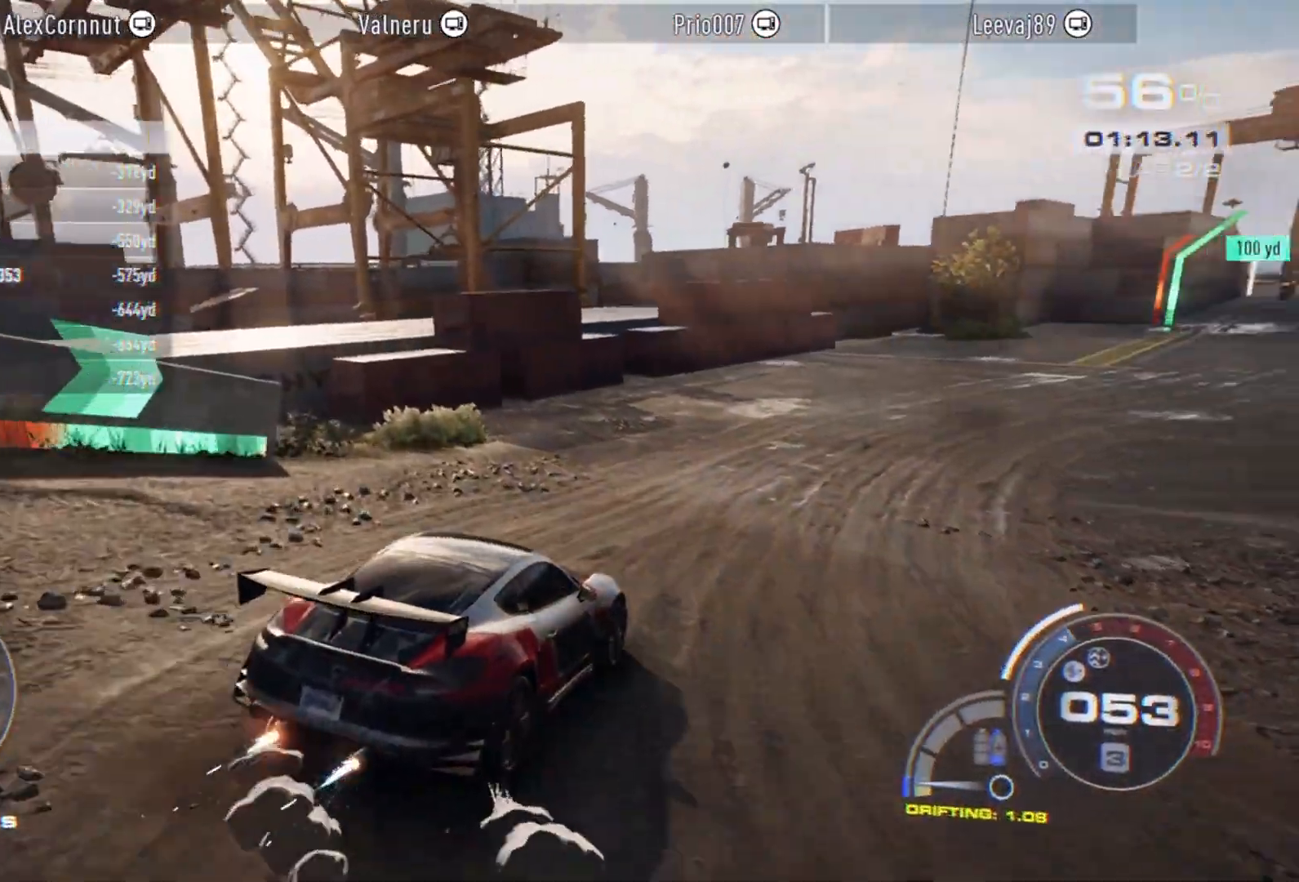
{"buttons": ["A", "R2"], "left_stick": "center", "events": [[217, "left_stick", "center"]]}
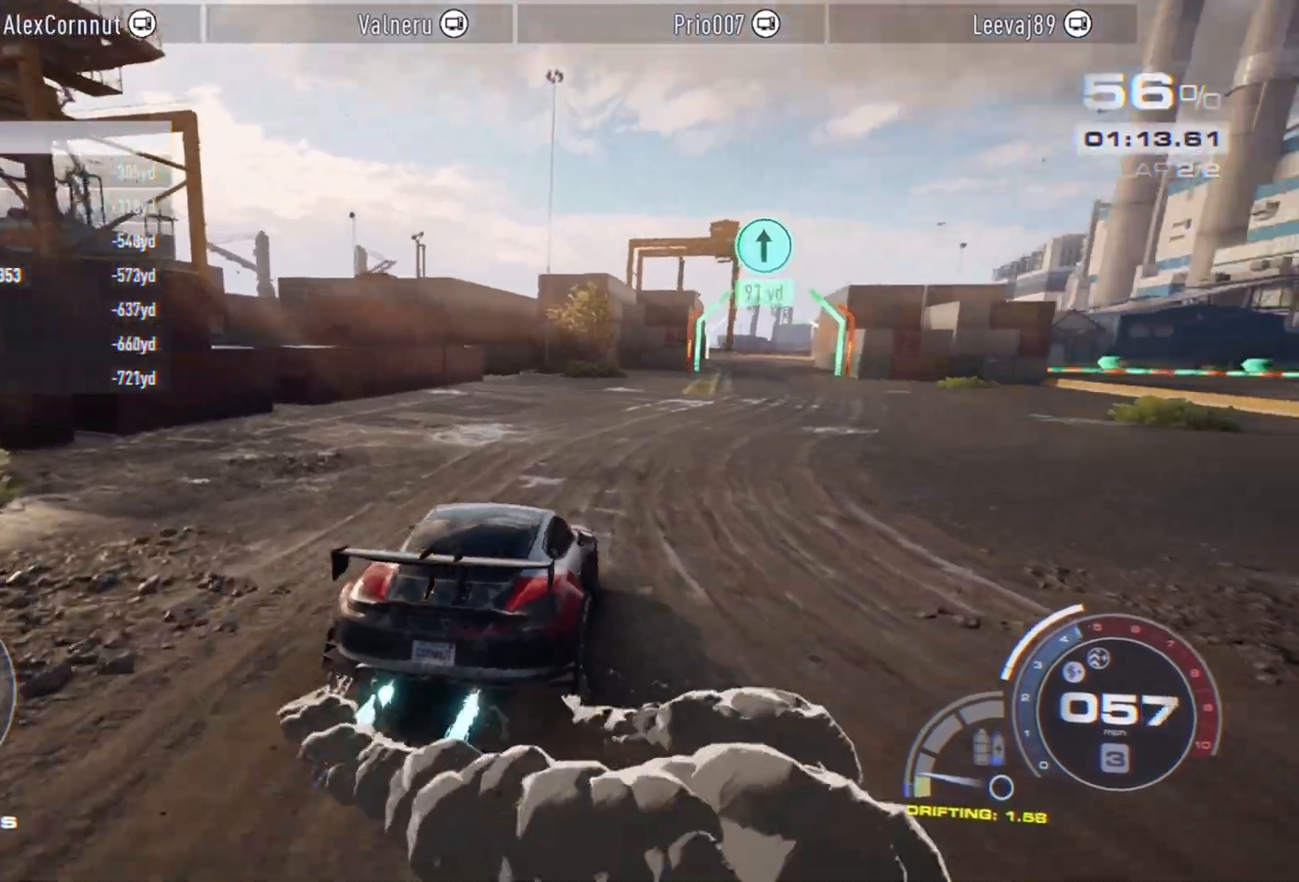
{"buttons": ["A", "R2"], "left_stick": "right", "events": [[67, "left_stick", "right"], [250, "left_stick", "center"], [450, "left_stick", "right"]]}
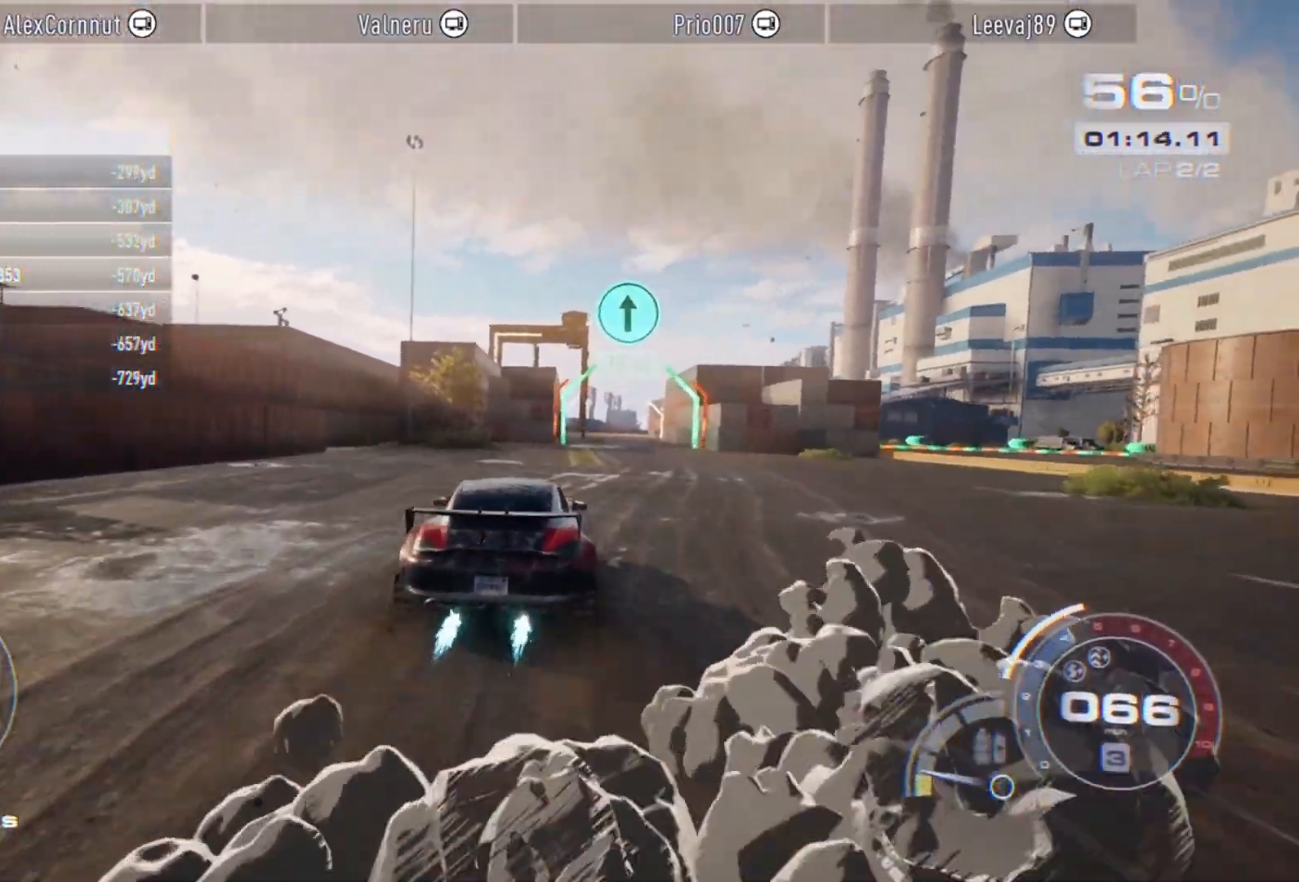
{"buttons": ["A", "R2"], "left_stick": "center", "events": [[50, "left_stick", "center"], [250, "left_stick", "right"], [417, "left_stick", "center"]]}
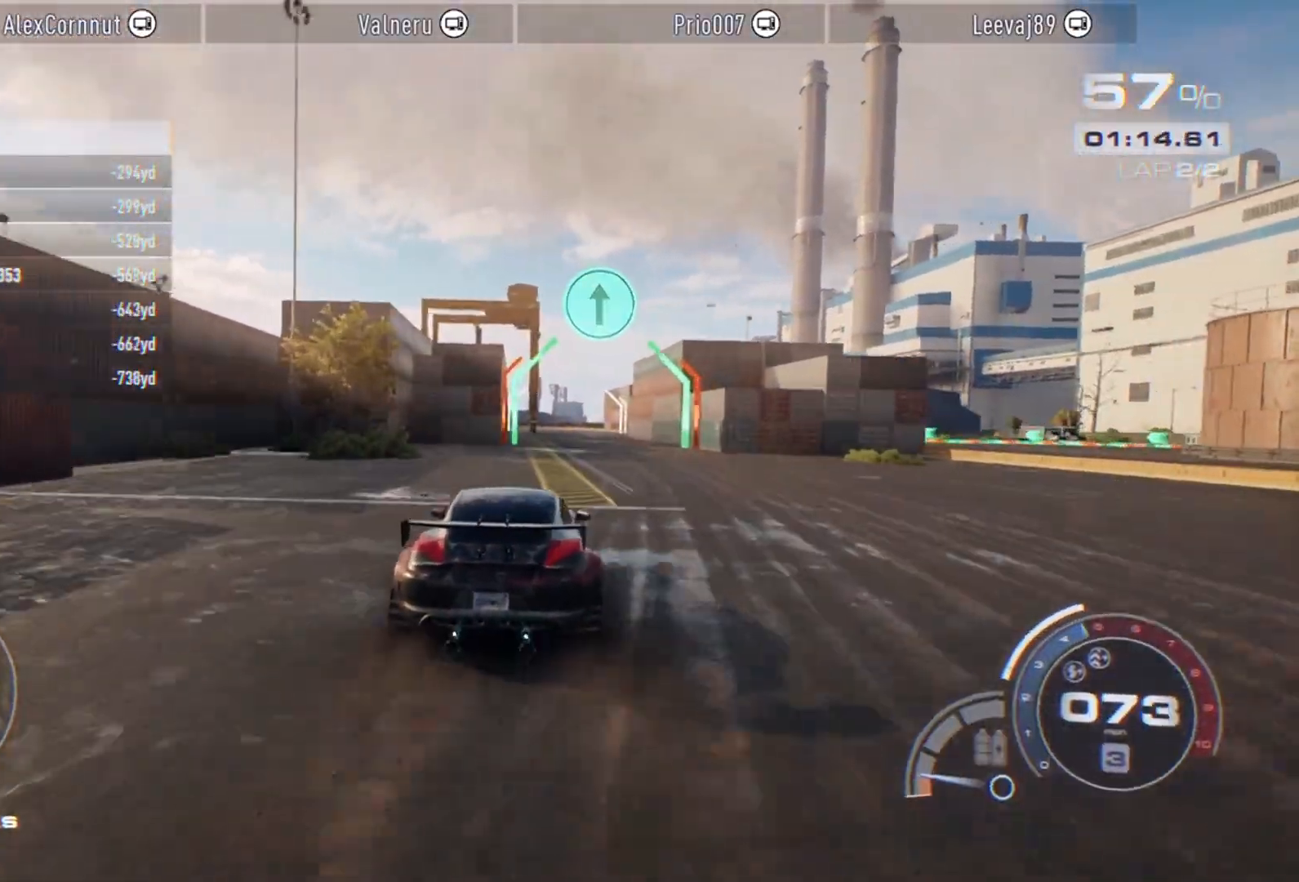
{"buttons": ["R1", "R2"], "left_stick": "right", "events": [[50, "left_stick", "right"], [133, "A", "up"], [183, "left_stick", "center"], [417, "R1", "down"], [483, "left_stick", "right"]]}
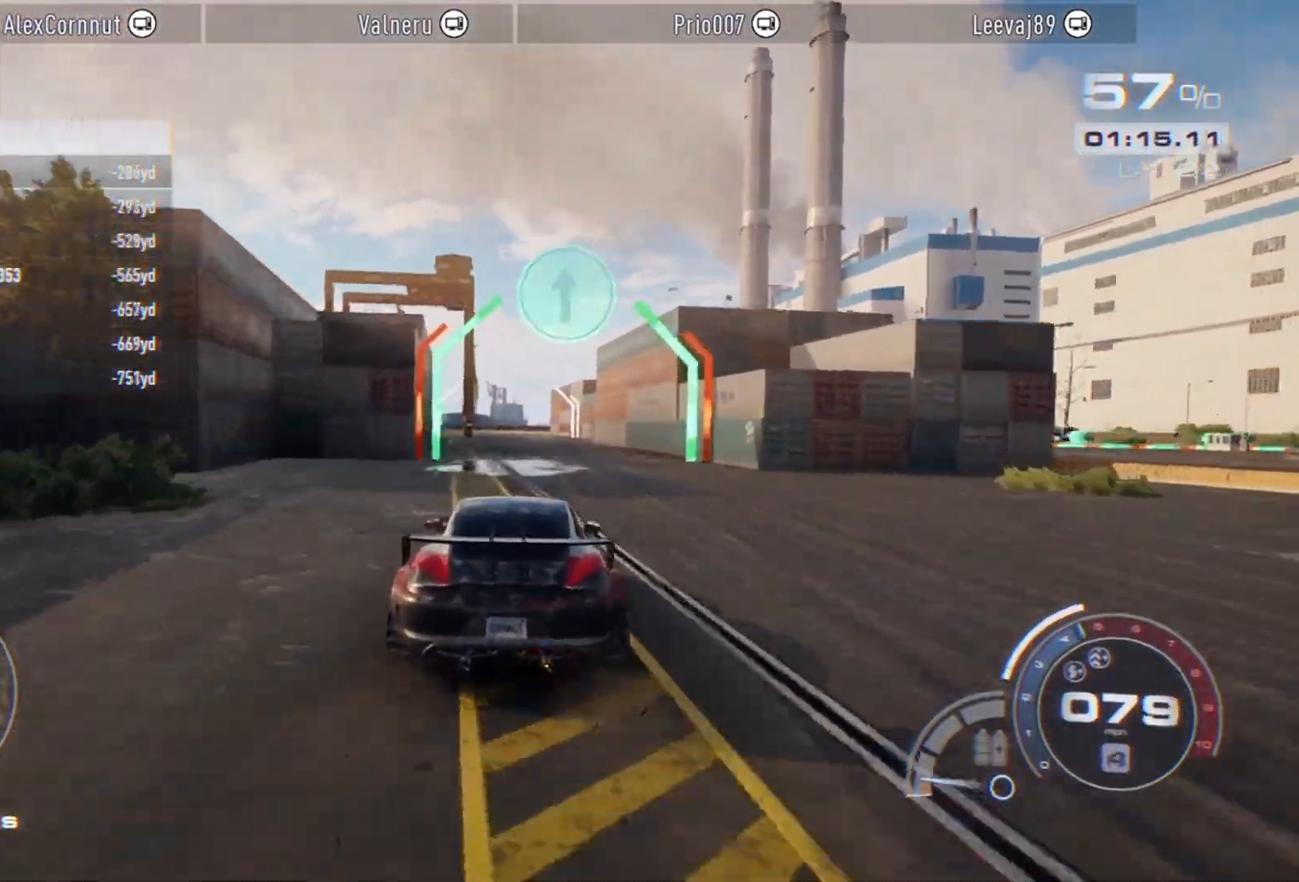
{"buttons": ["R2"], "left_stick": "center", "events": [[50, "R1", "up"], [100, "left_stick", "center"]]}
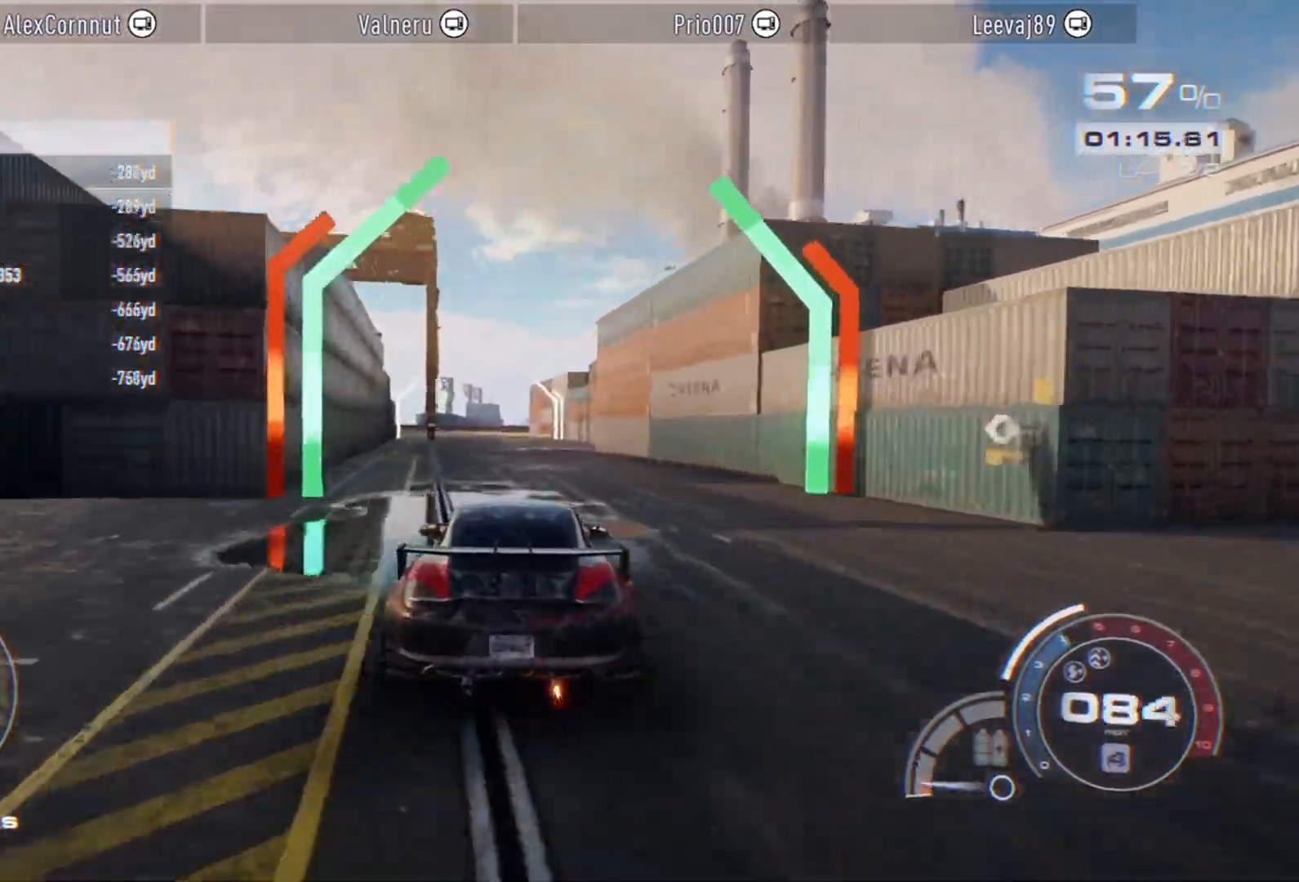
{"buttons": ["R2"], "left_stick": "center", "events": [[167, "left_stick", "right"], [300, "left_stick", "center"]]}
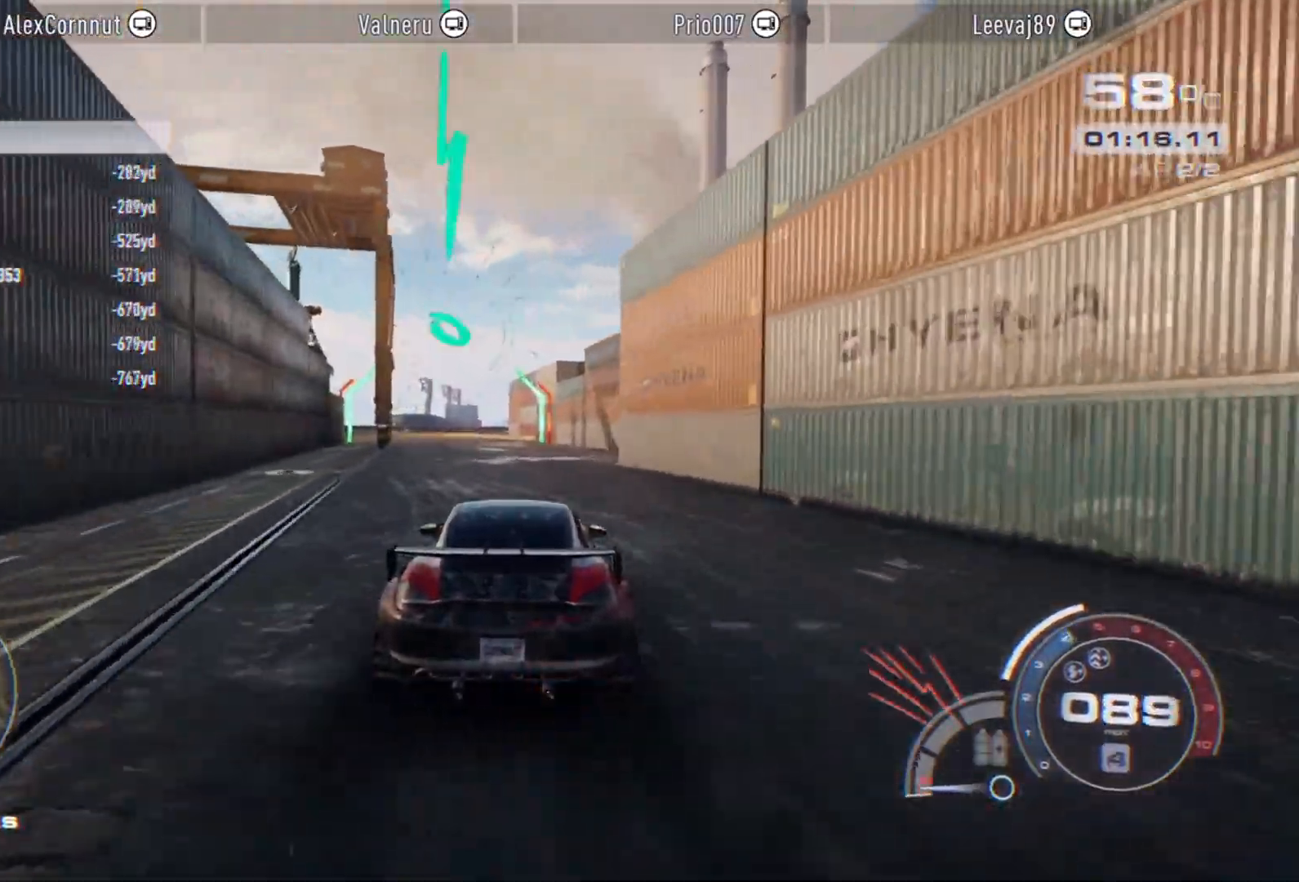
{"buttons": ["R2"], "left_stick": "center", "events": [[167, "left_stick", "left"], [317, "left_stick", "center"]]}
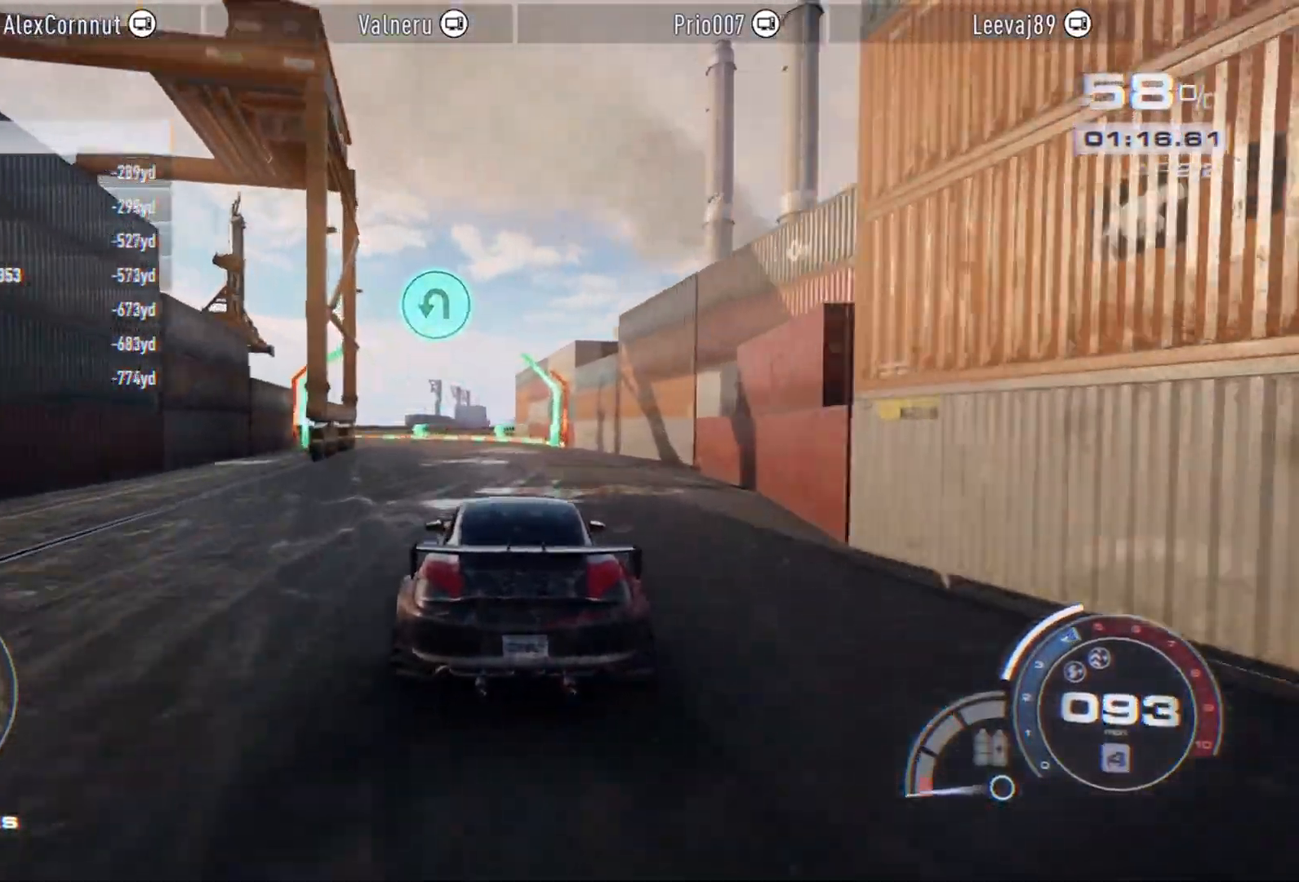
{"buttons": ["R2"], "left_stick": "left", "events": [[83, "left_stick", "left"], [300, "left_stick", "center"], [417, "left_stick", "left"]]}
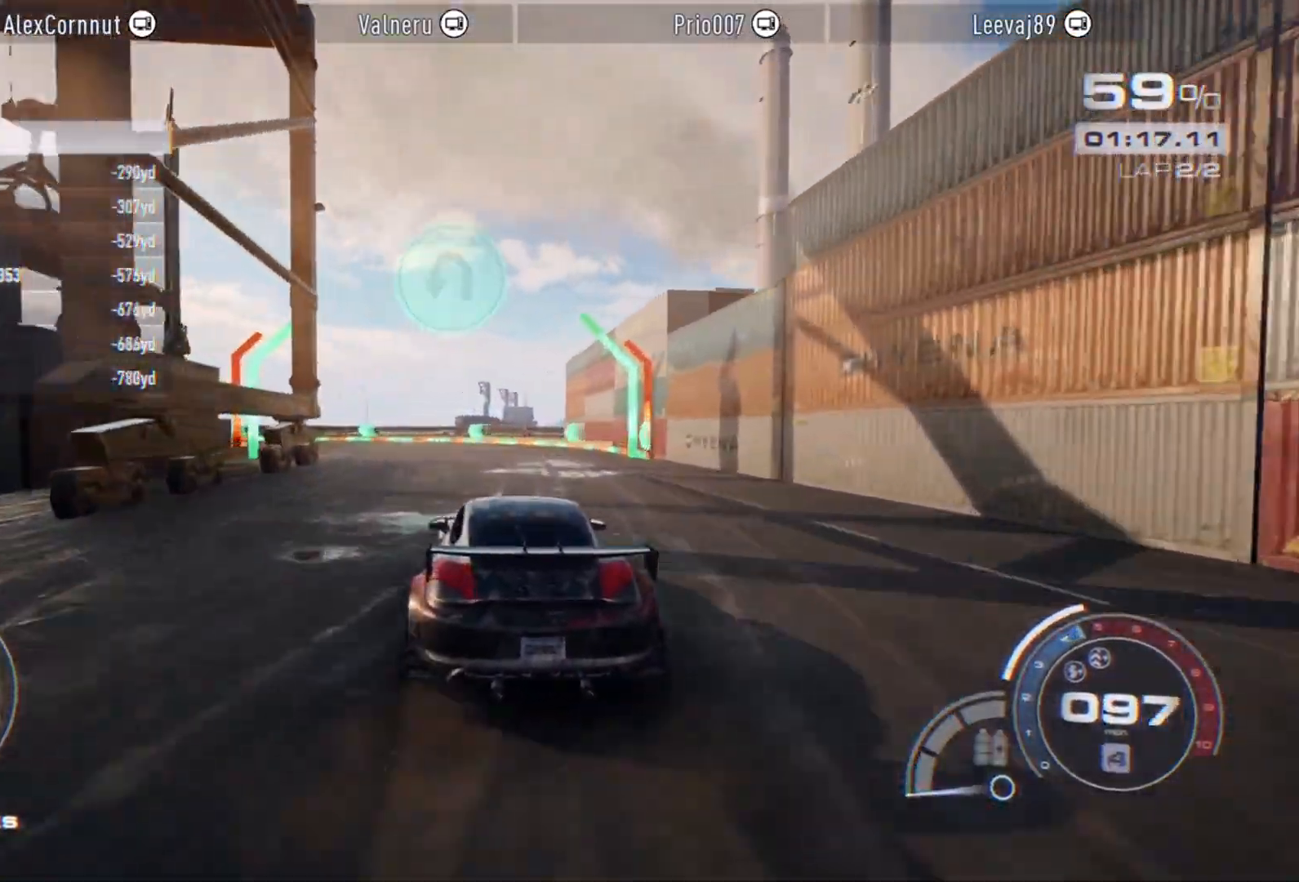
{"buttons": ["L1"], "left_stick": "left", "events": [[133, "L2", "down"], [200, "R2", "up"], [367, "L2", "up"], [483, "L1", "down"]]}
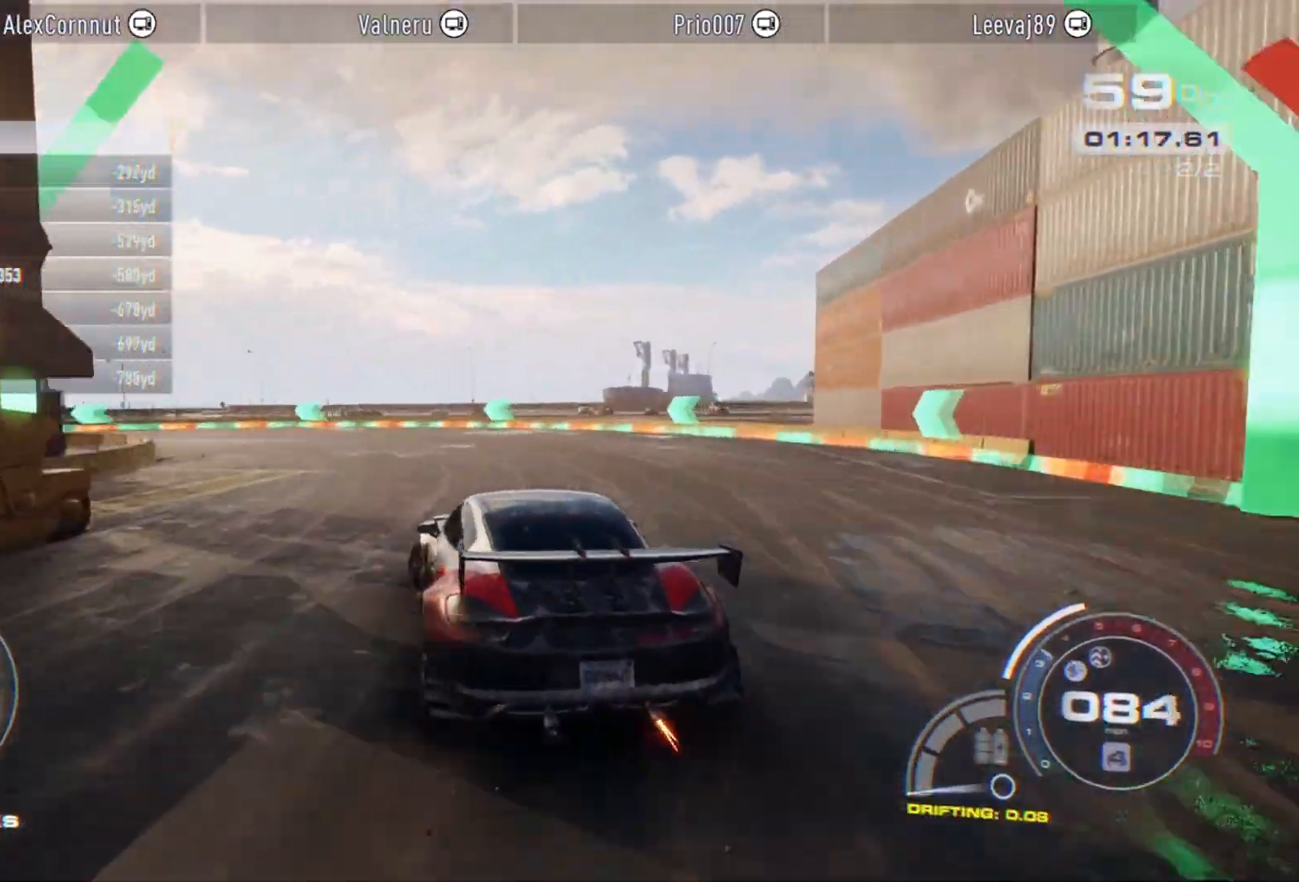
{"buttons": ["L2"], "left_stick": "left", "events": [[83, "L2", "down"], [167, "L1", "up"], [283, "L2", "up"], [433, "L2", "down"]]}
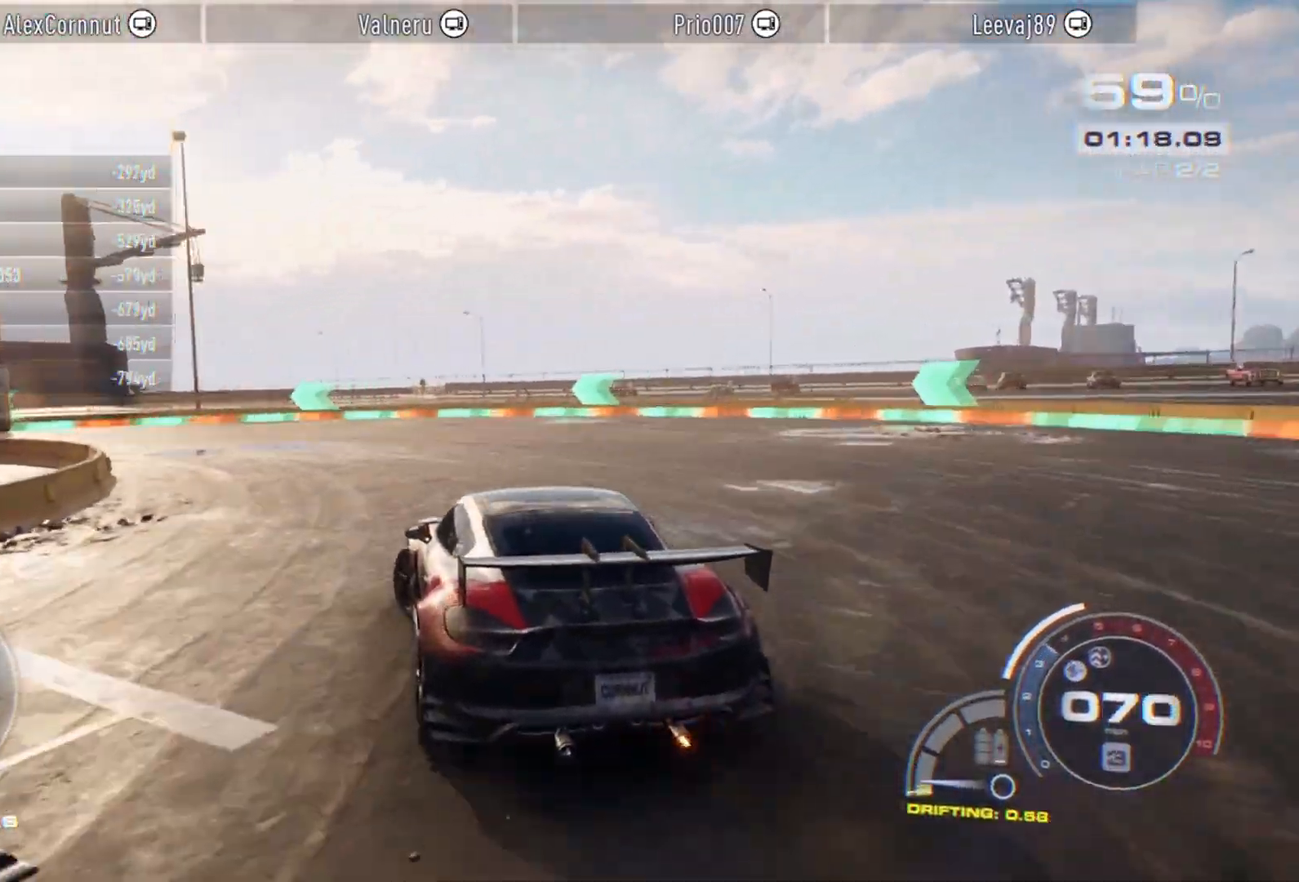
{"buttons": [], "left_stick": "left", "events": [[67, "L2", "up"]]}
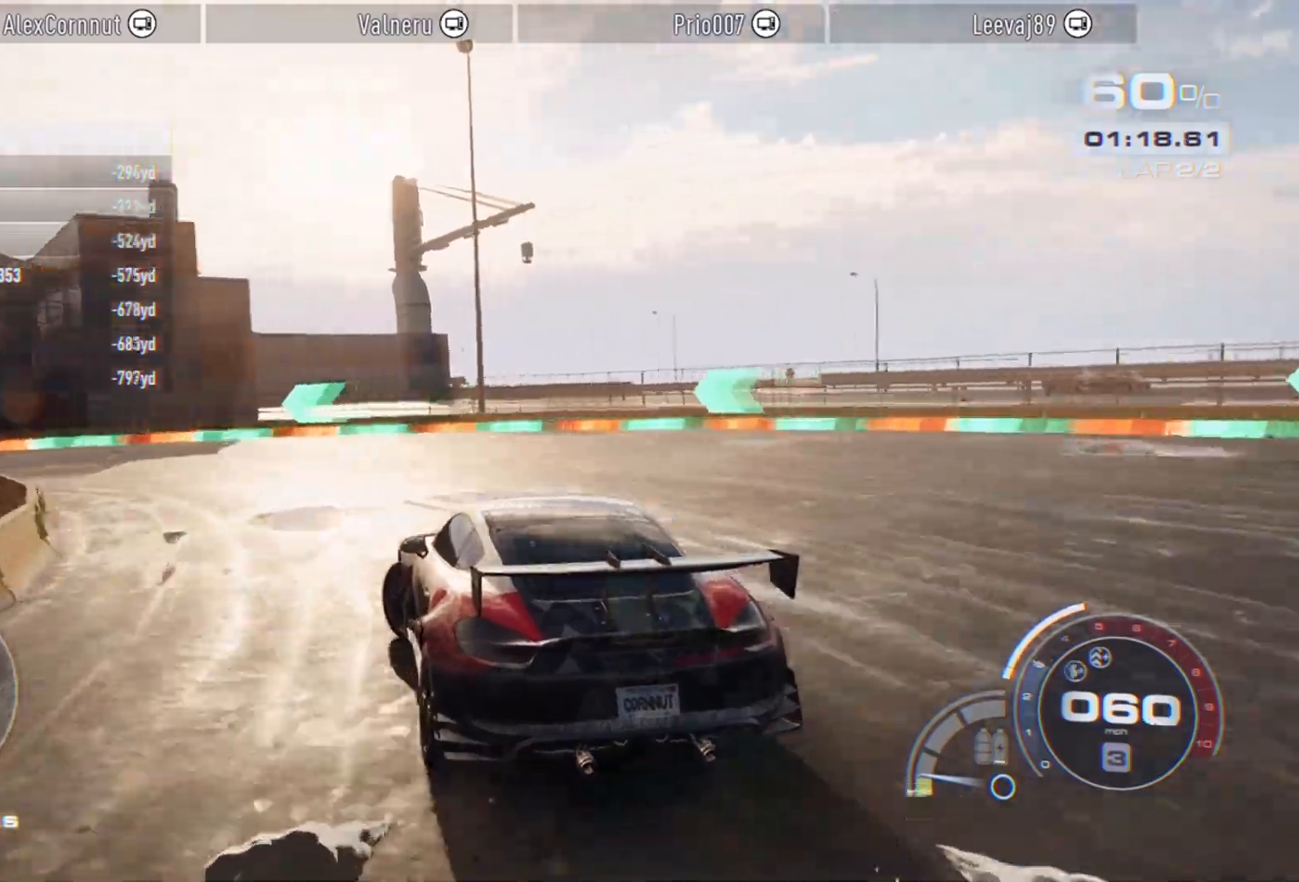
{"buttons": ["R2"], "left_stick": "left", "events": [[67, "R2", "down"]]}
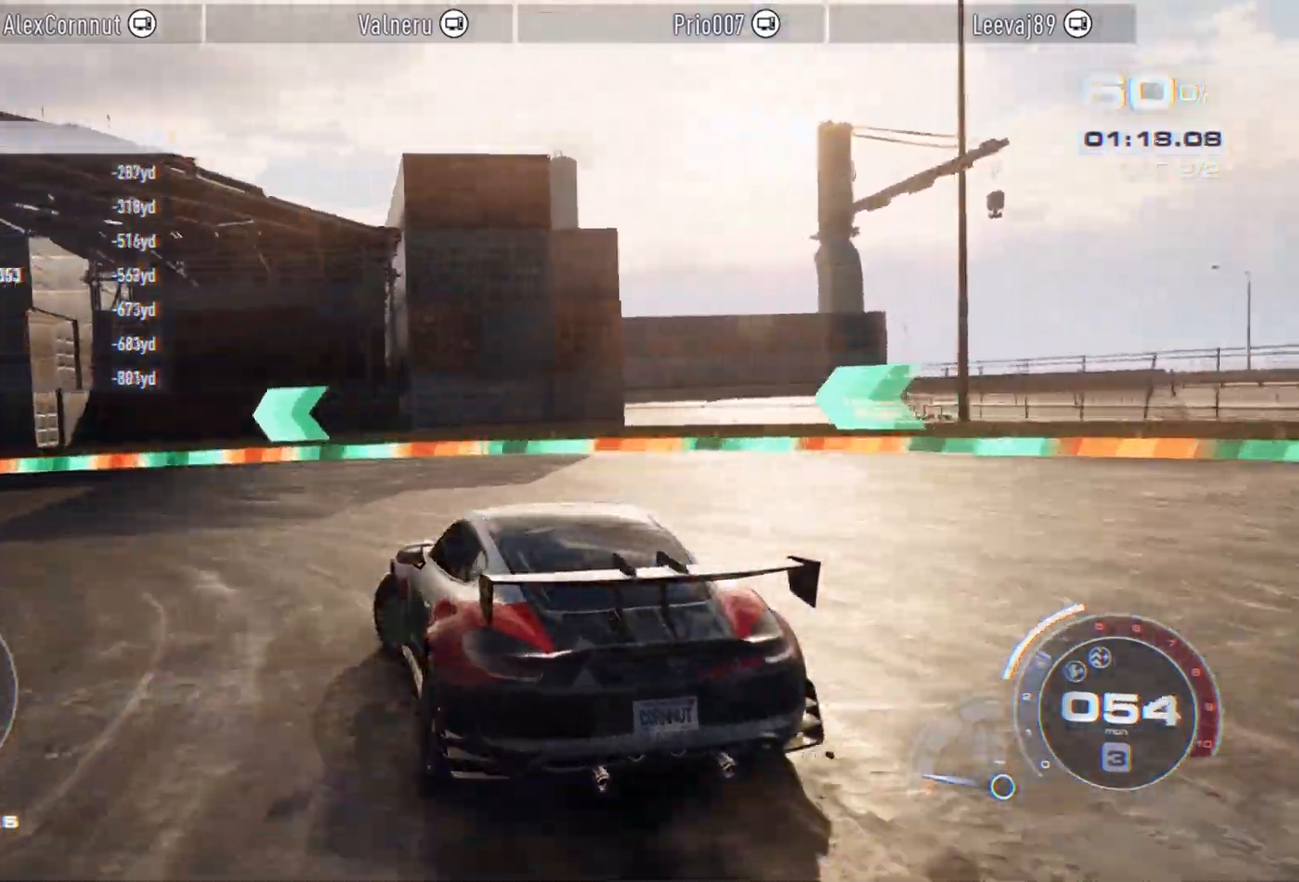
{"buttons": ["R2"], "left_stick": "left", "events": []}
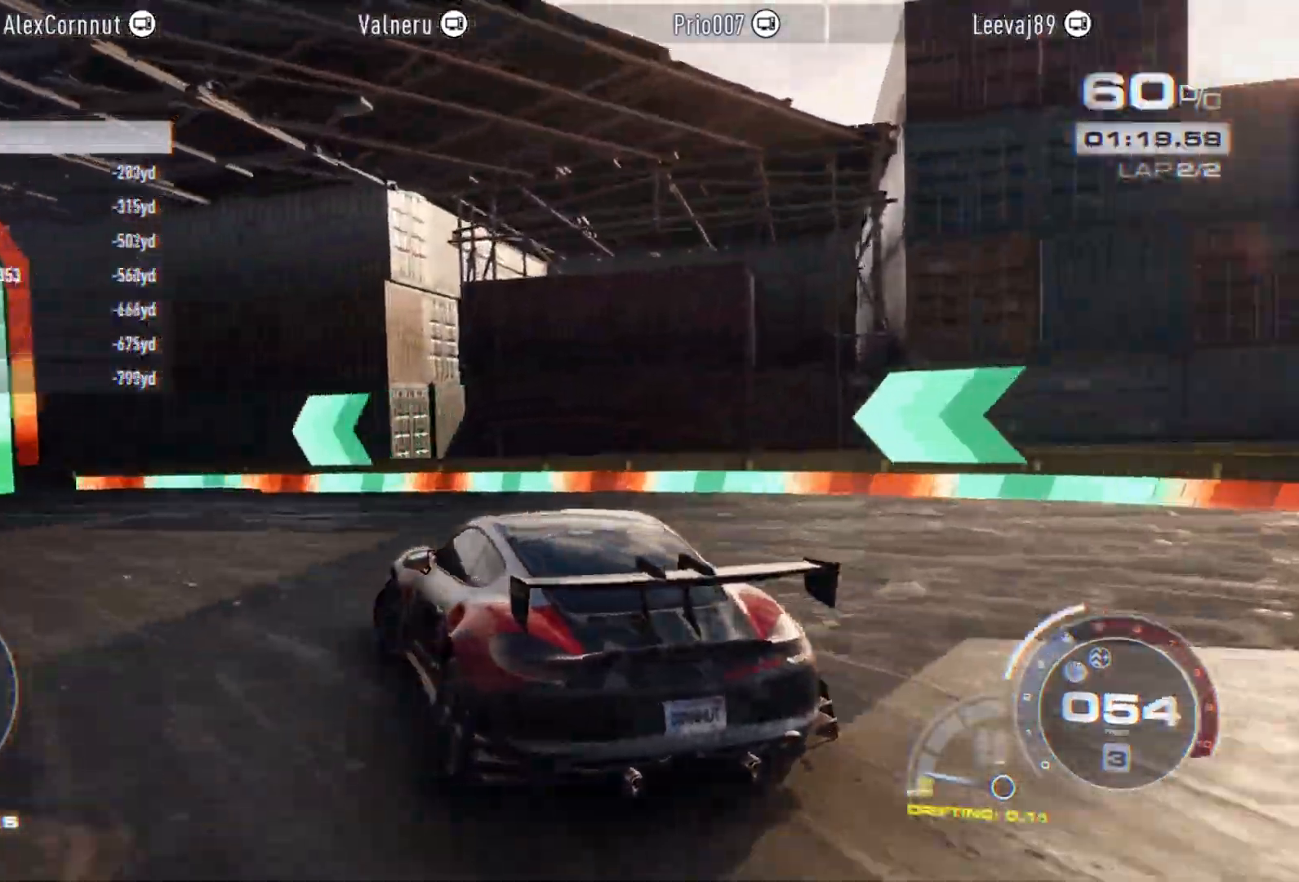
{"buttons": ["R2"], "left_stick": "center", "events": [[450, "left_stick", "center"]]}
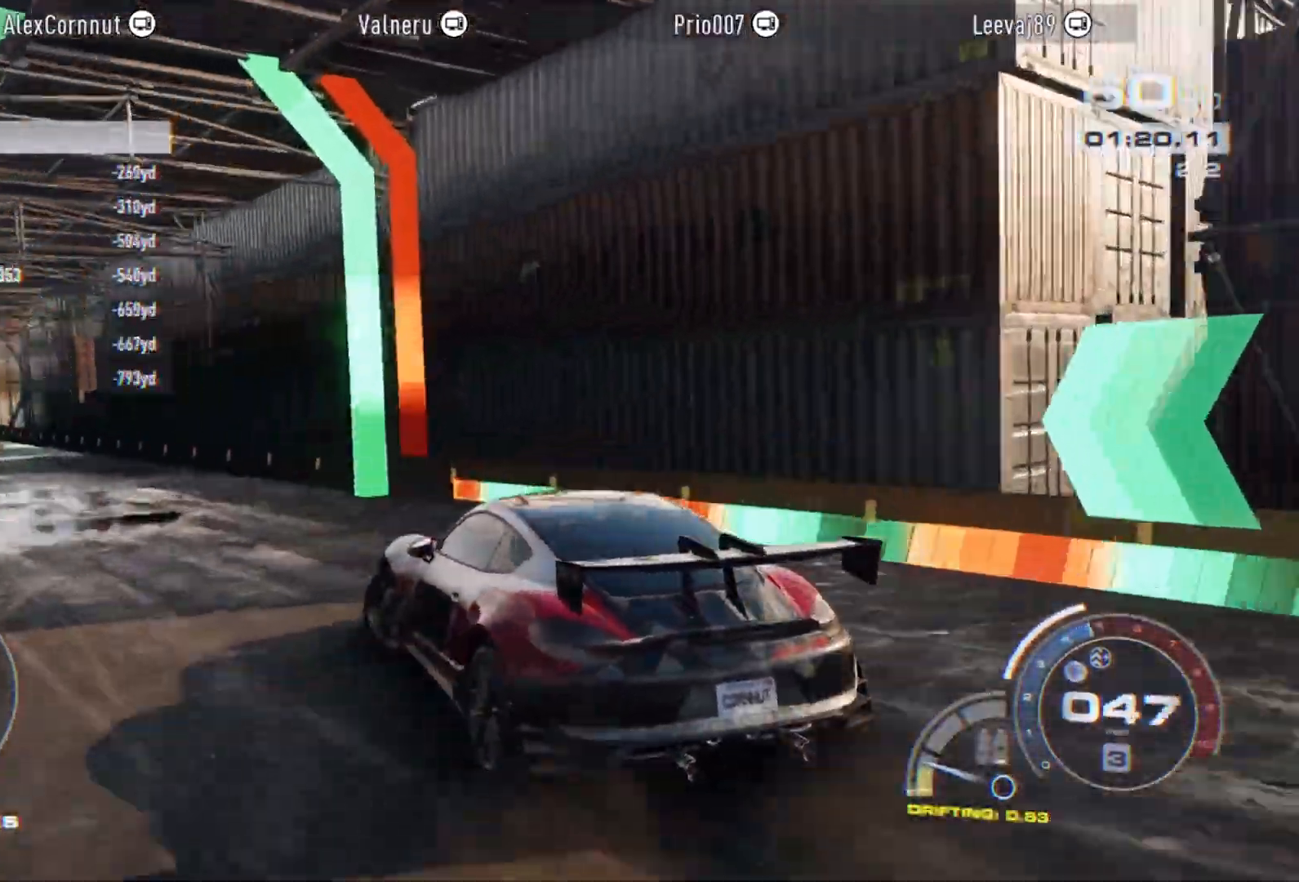
{"buttons": ["R2"], "left_stick": "right", "events": [[33, "left_stick", "right"], [267, "left_stick", "center"], [383, "left_stick", "right"]]}
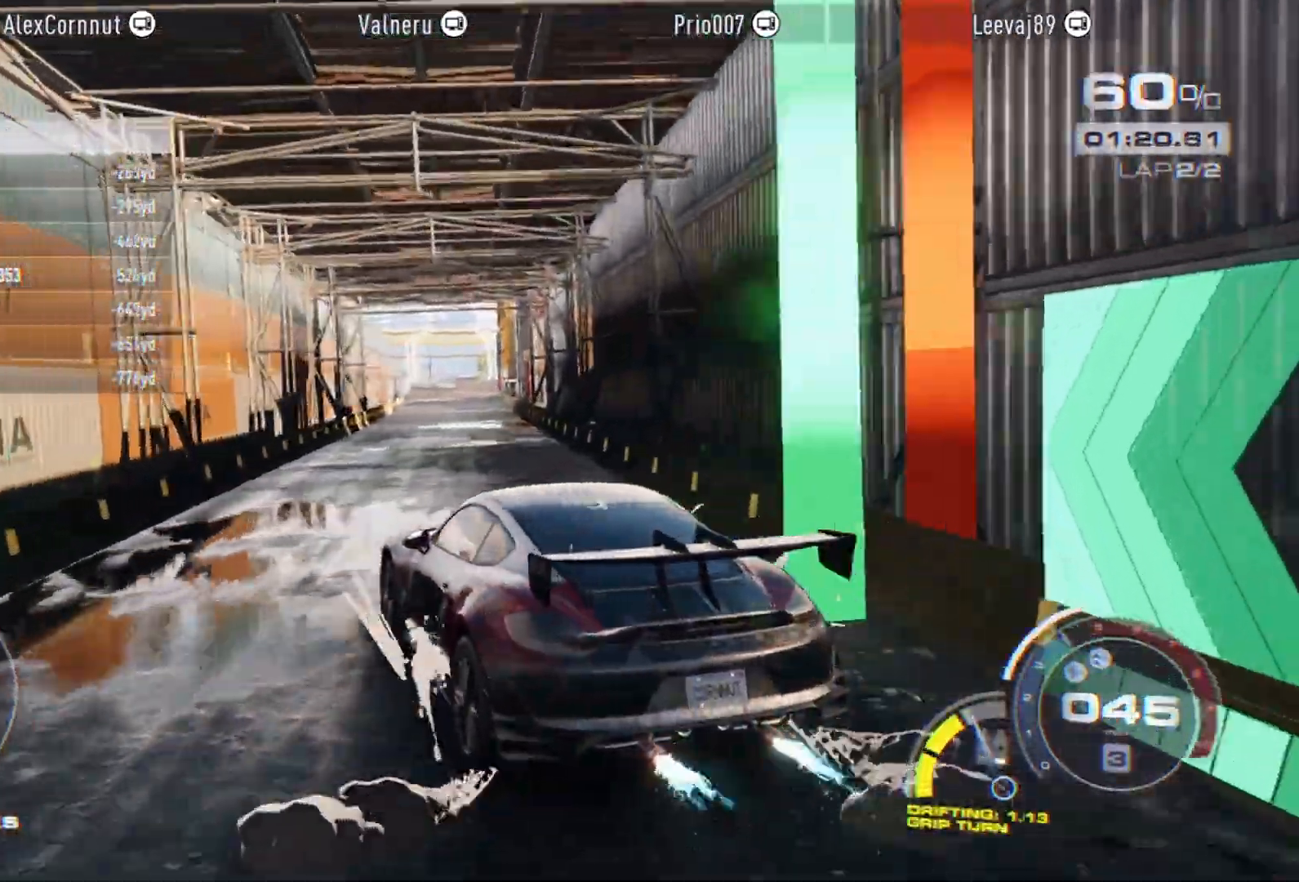
{"buttons": ["R2"], "left_stick": "center", "events": [[33, "left_stick", "center"], [117, "left_stick", "right"], [417, "left_stick", "center"]]}
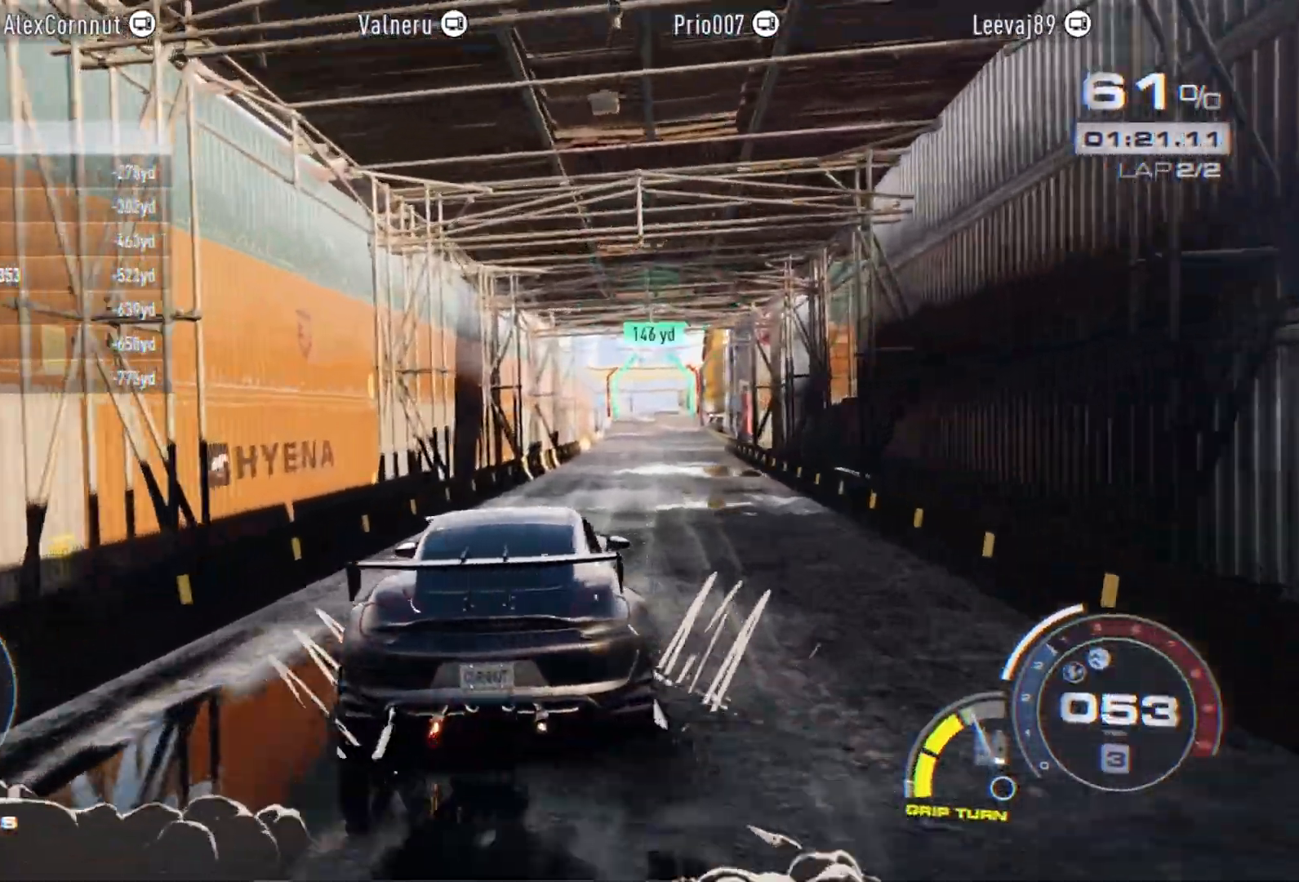
{"buttons": ["A", "R2"], "left_stick": "center", "events": [[17, "A", "down"], [17, "left_stick", "left"], [100, "left_stick", "center"]]}
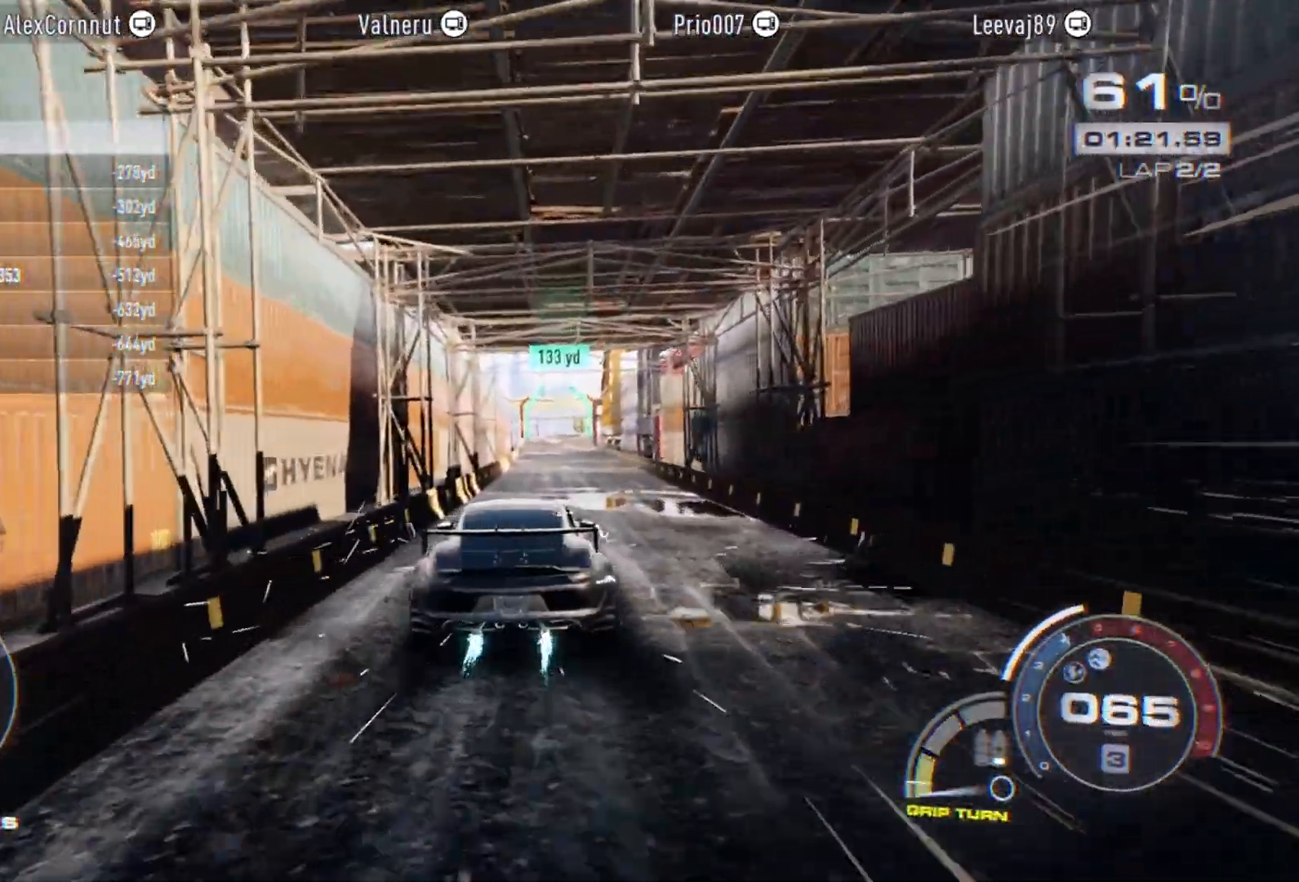
{"buttons": ["A", "R2"], "left_stick": "center", "events": [[33, "left_stick", "right"], [133, "left_stick", "center"]]}
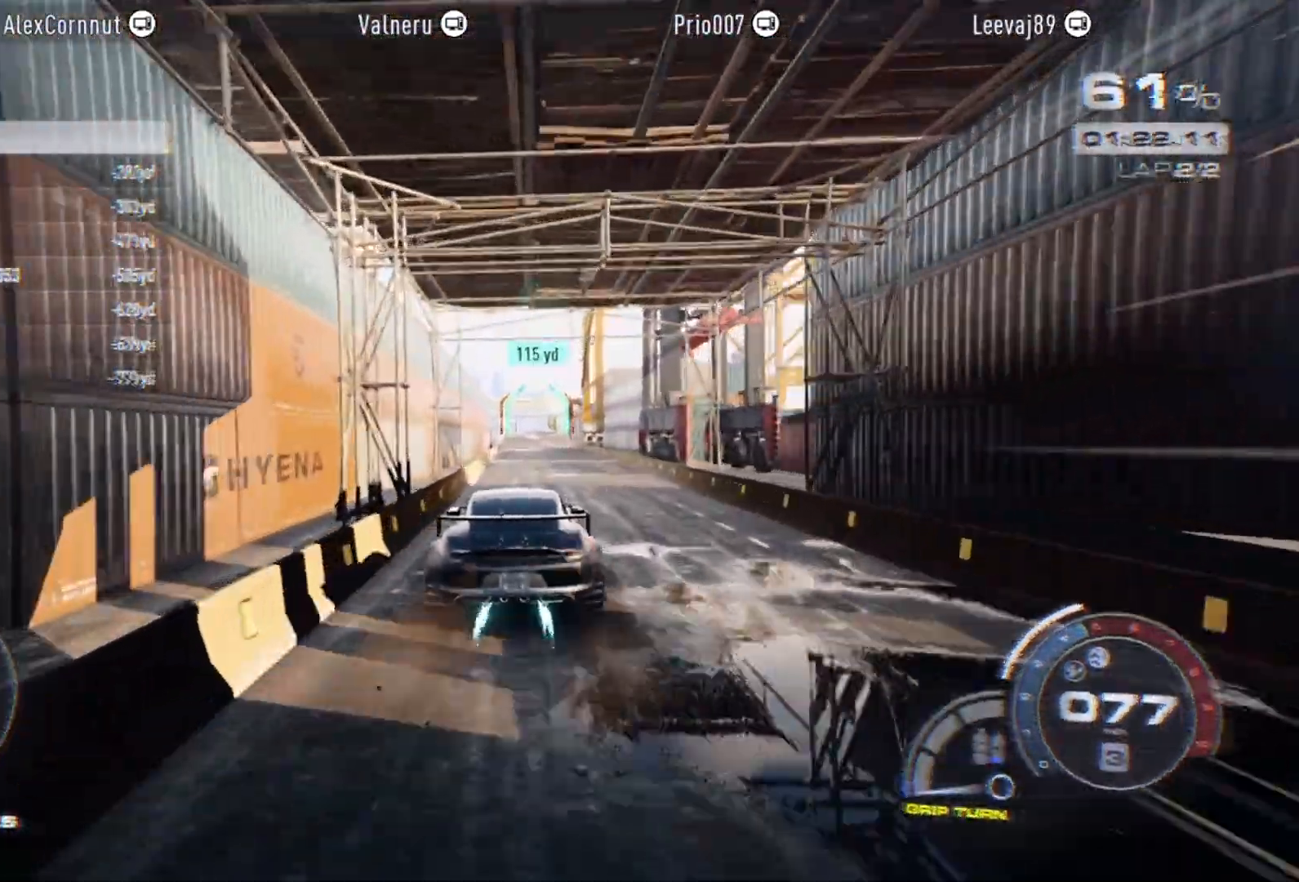
{"buttons": ["A", "R2"], "left_stick": "center", "events": [[133, "R1", "down"], [250, "R1", "up"]]}
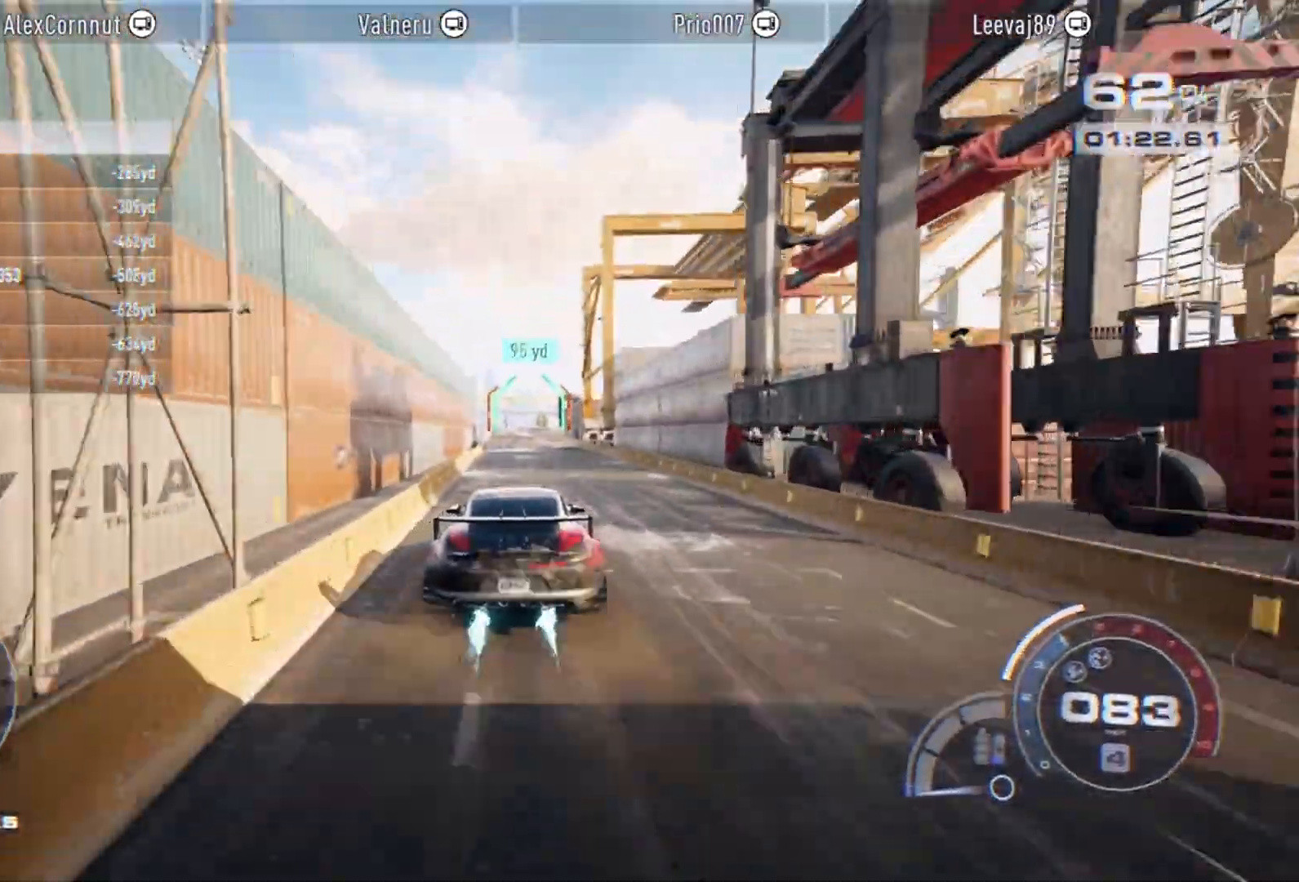
{"buttons": ["A", "R2"], "left_stick": "center", "events": []}
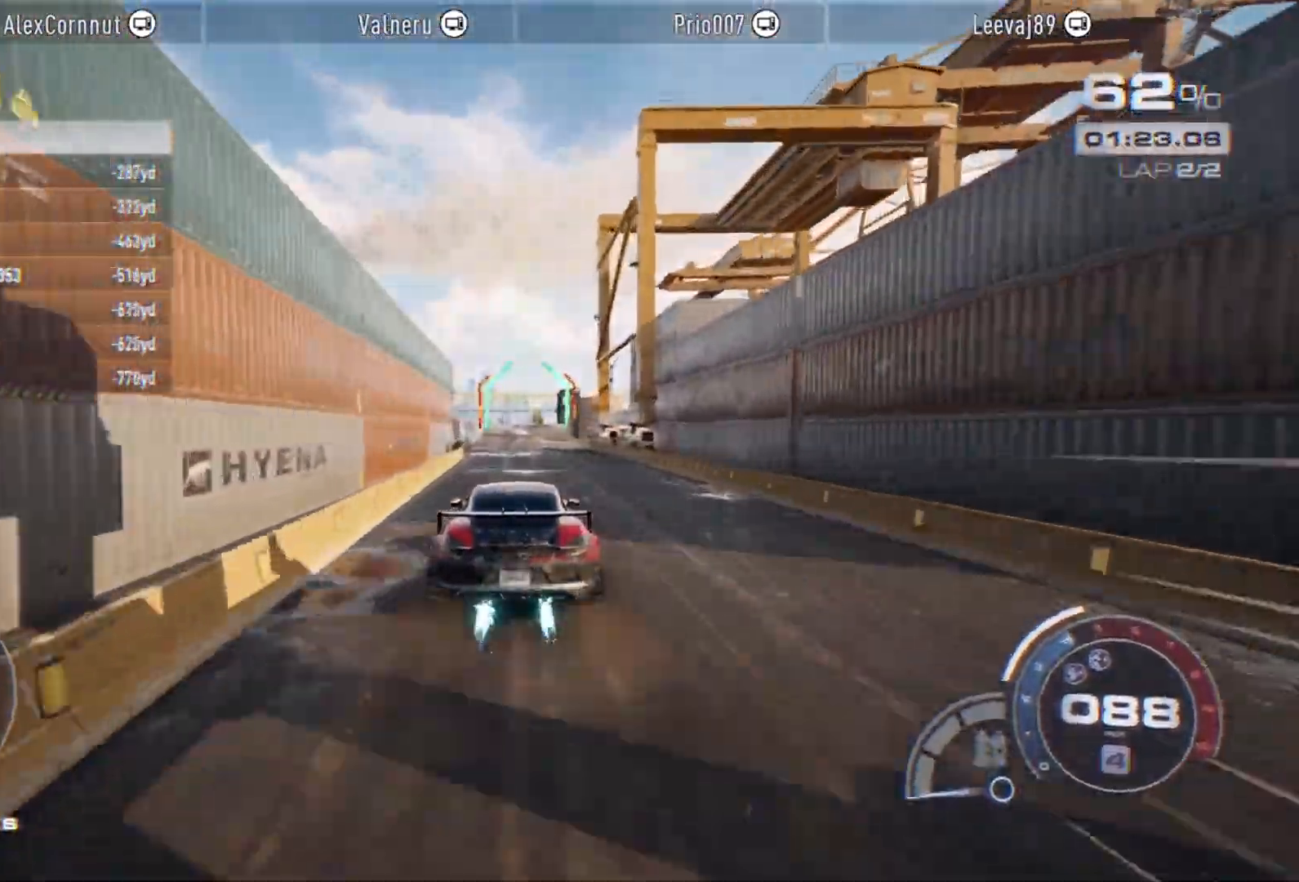
{"buttons": ["R2"], "left_stick": "center", "events": [[333, "A", "up"]]}
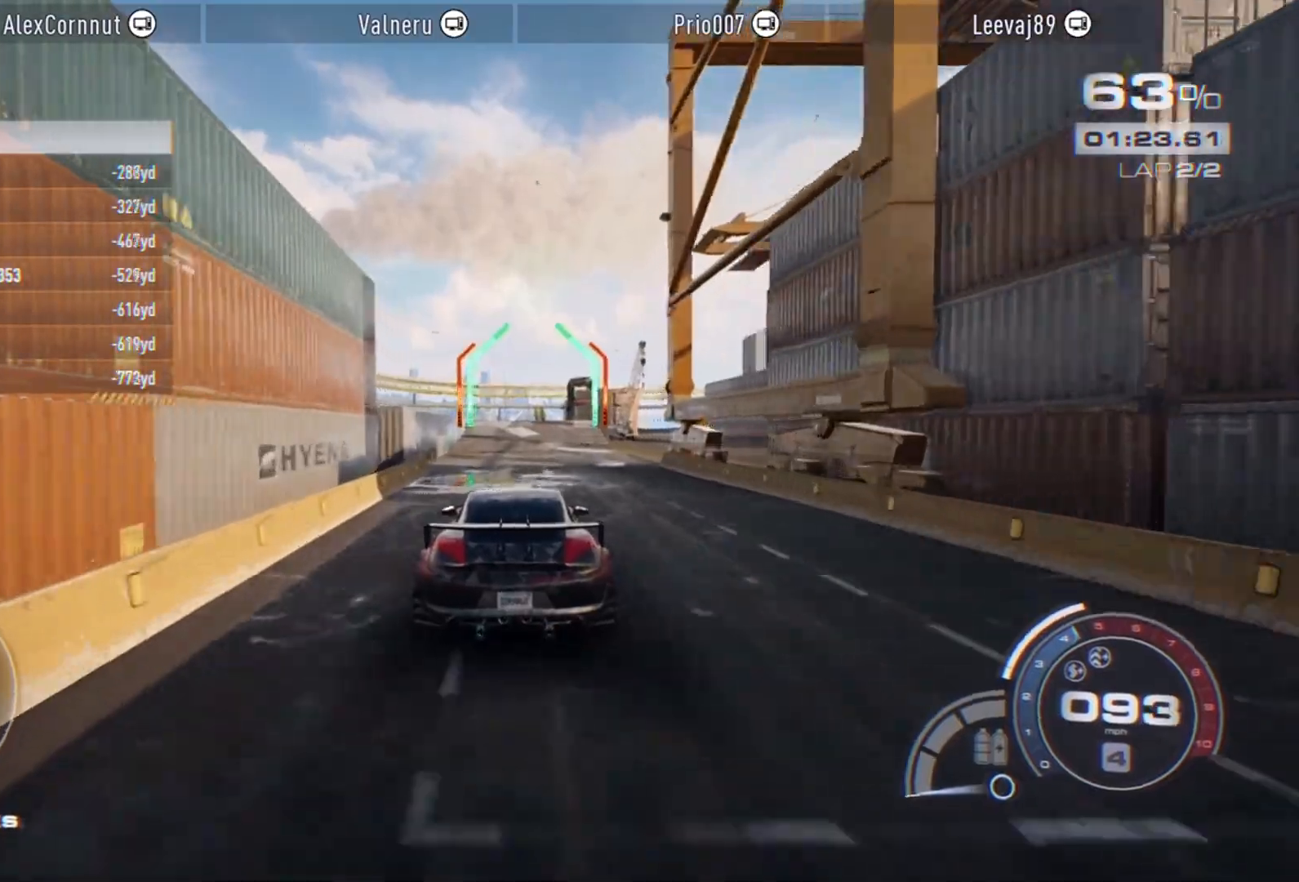
{"buttons": ["R2"], "left_stick": "center", "events": []}
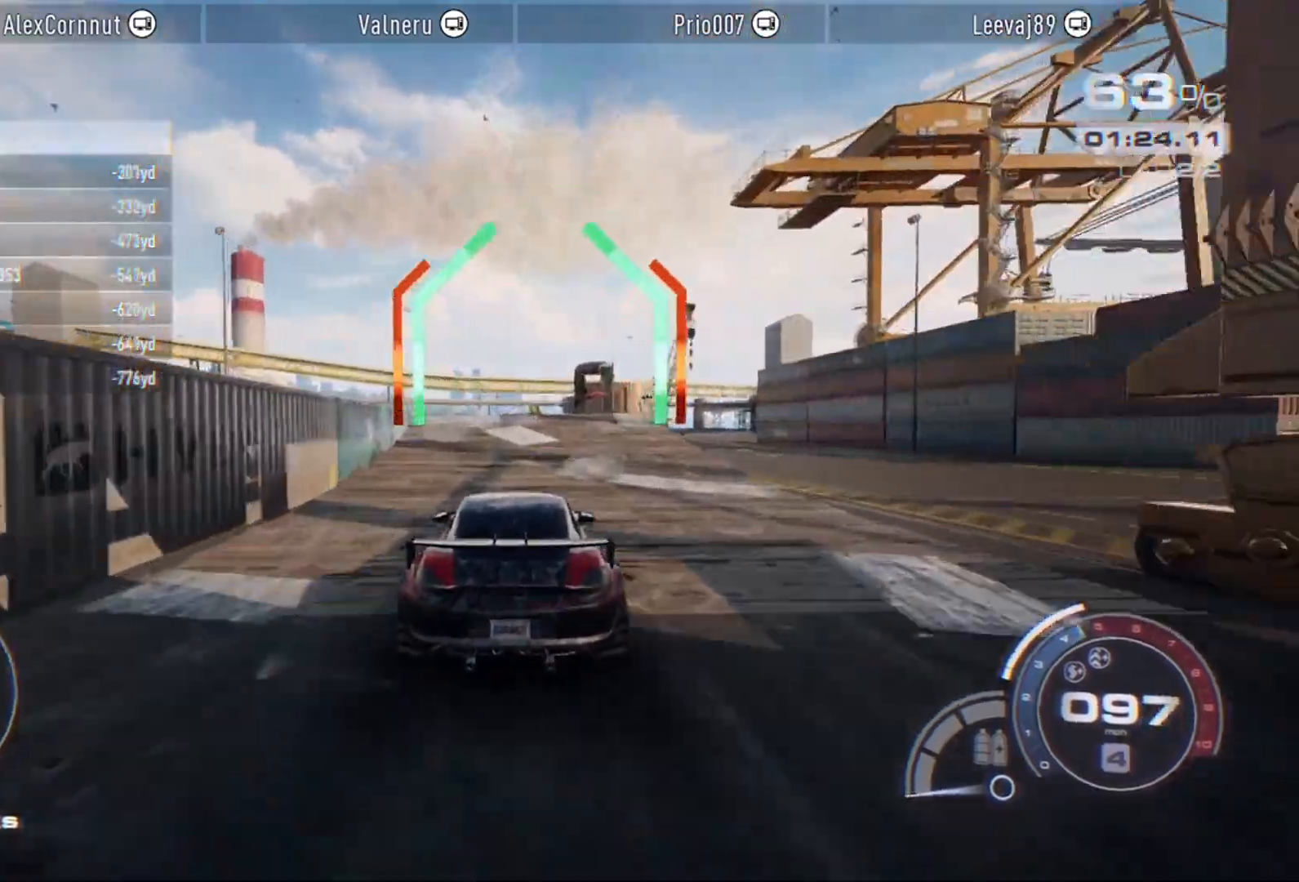
{"buttons": ["R2"], "left_stick": "center", "events": []}
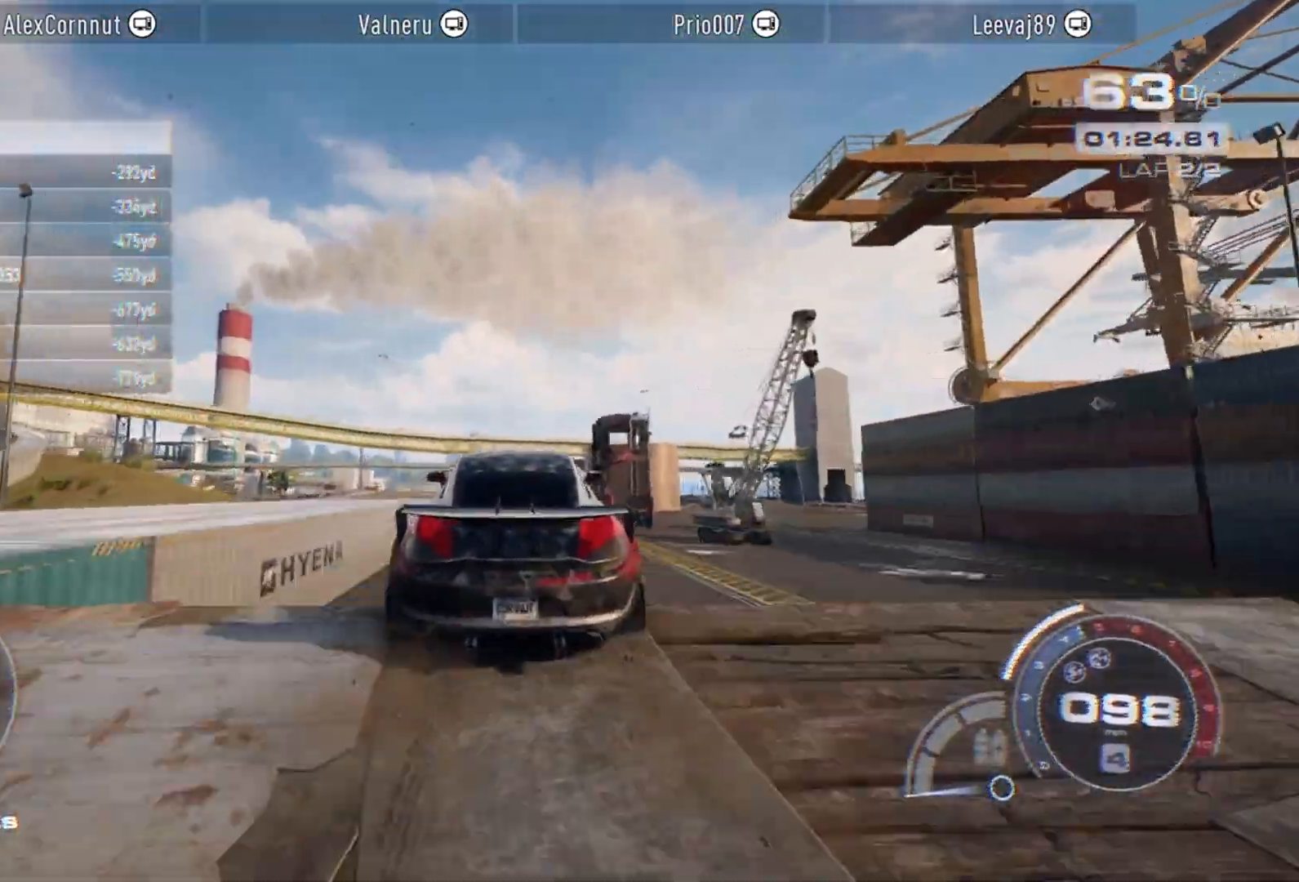
{"buttons": [], "left_stick": "center", "events": [[167, "R2", "up"]]}
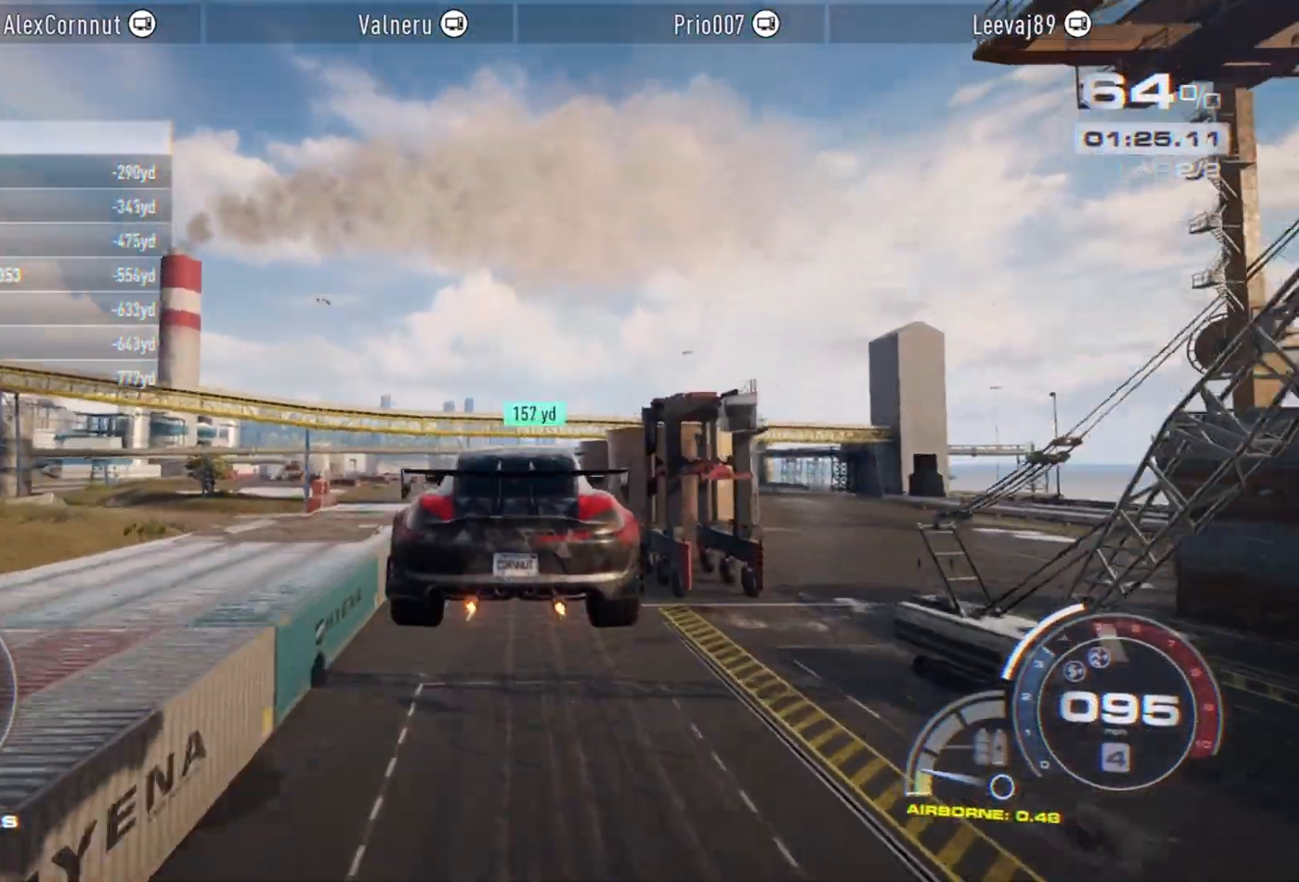
{"buttons": ["R2"], "left_stick": "center", "events": [[50, "R2", "down"], [217, "R2", "up"], [433, "R2", "down"]]}
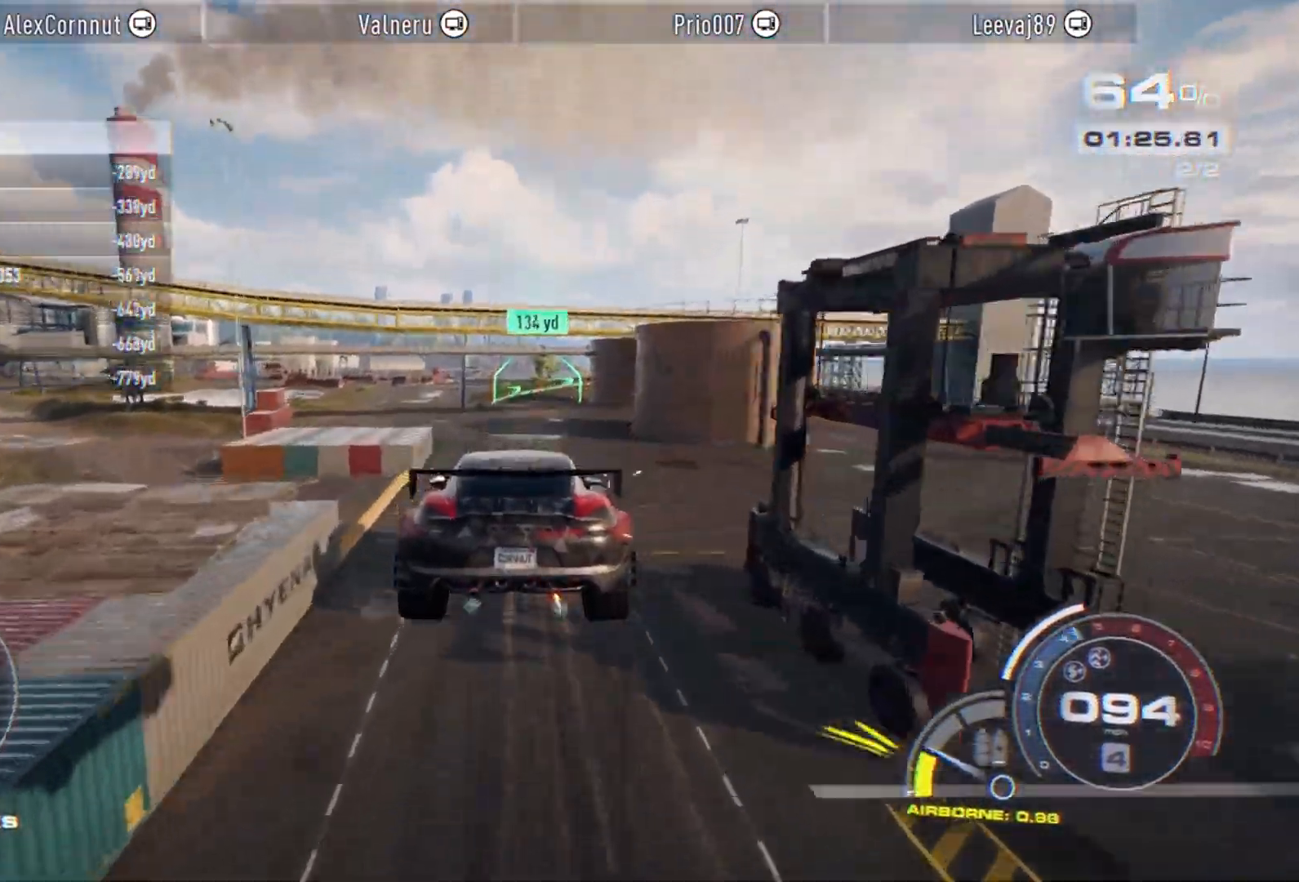
{"buttons": [], "left_stick": "center", "events": [[83, "R2", "up"], [317, "R2", "down"], [500, "R2", "up"]]}
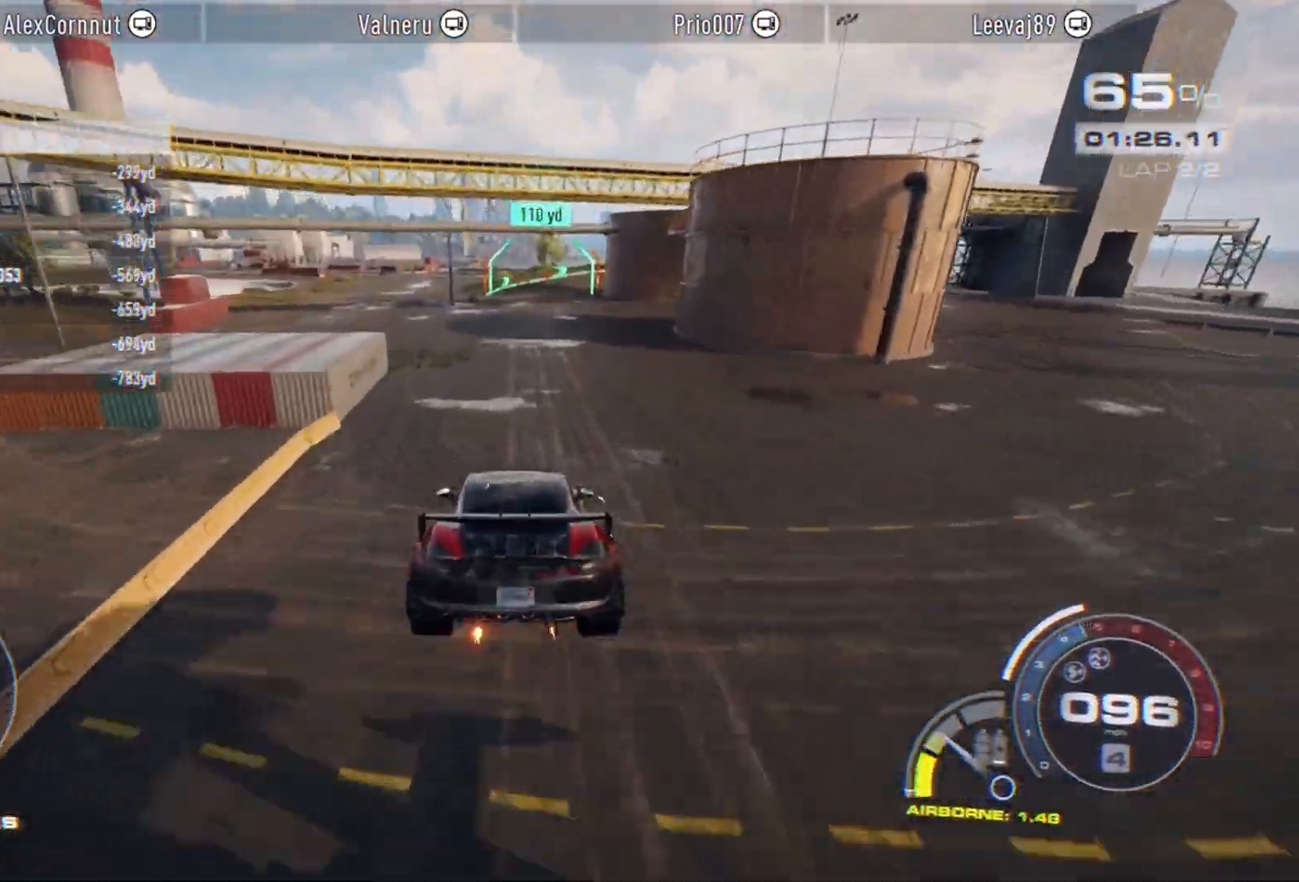
{"buttons": ["R2"], "left_stick": "center", "events": [[200, "R2", "down"]]}
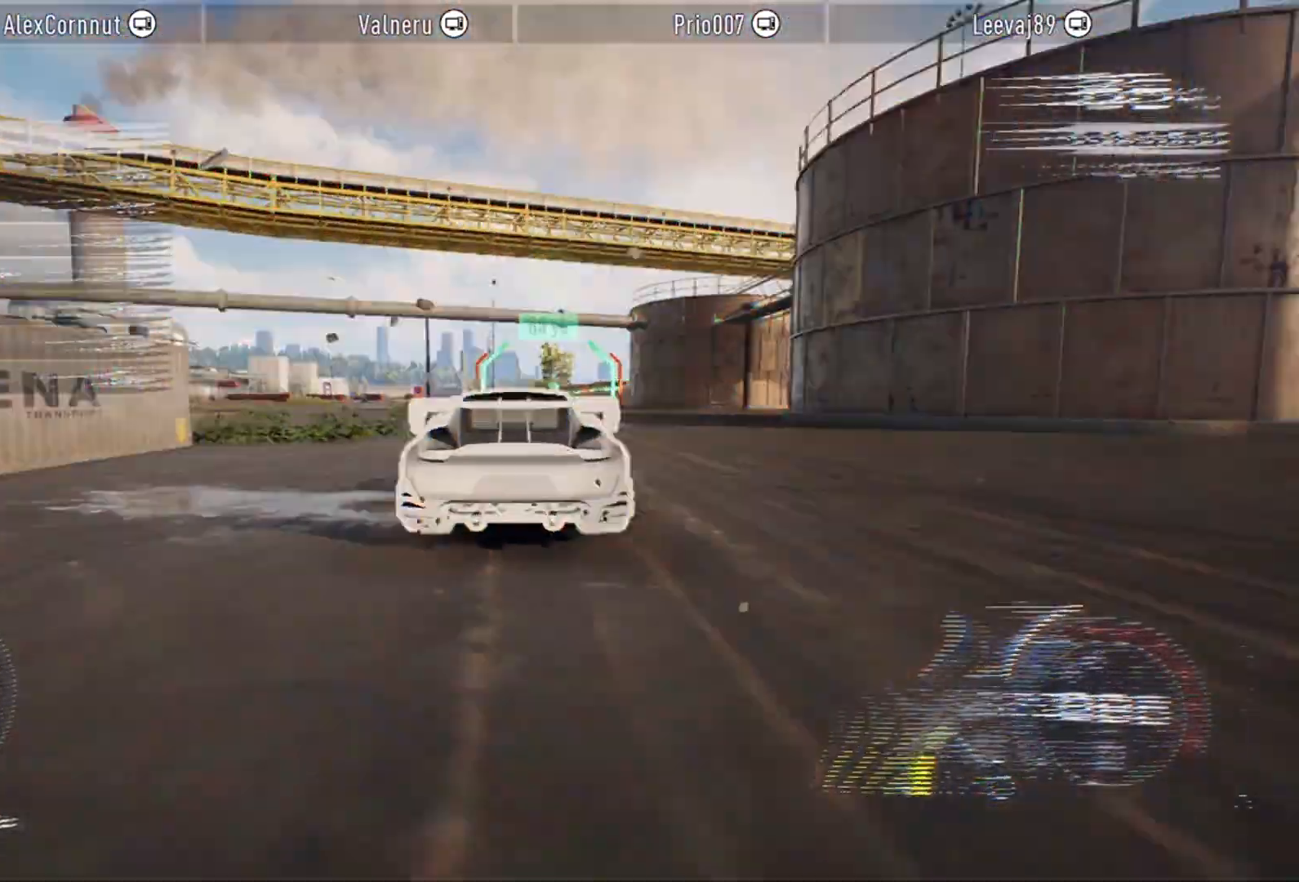
{"buttons": ["R2"], "left_stick": "center", "events": []}